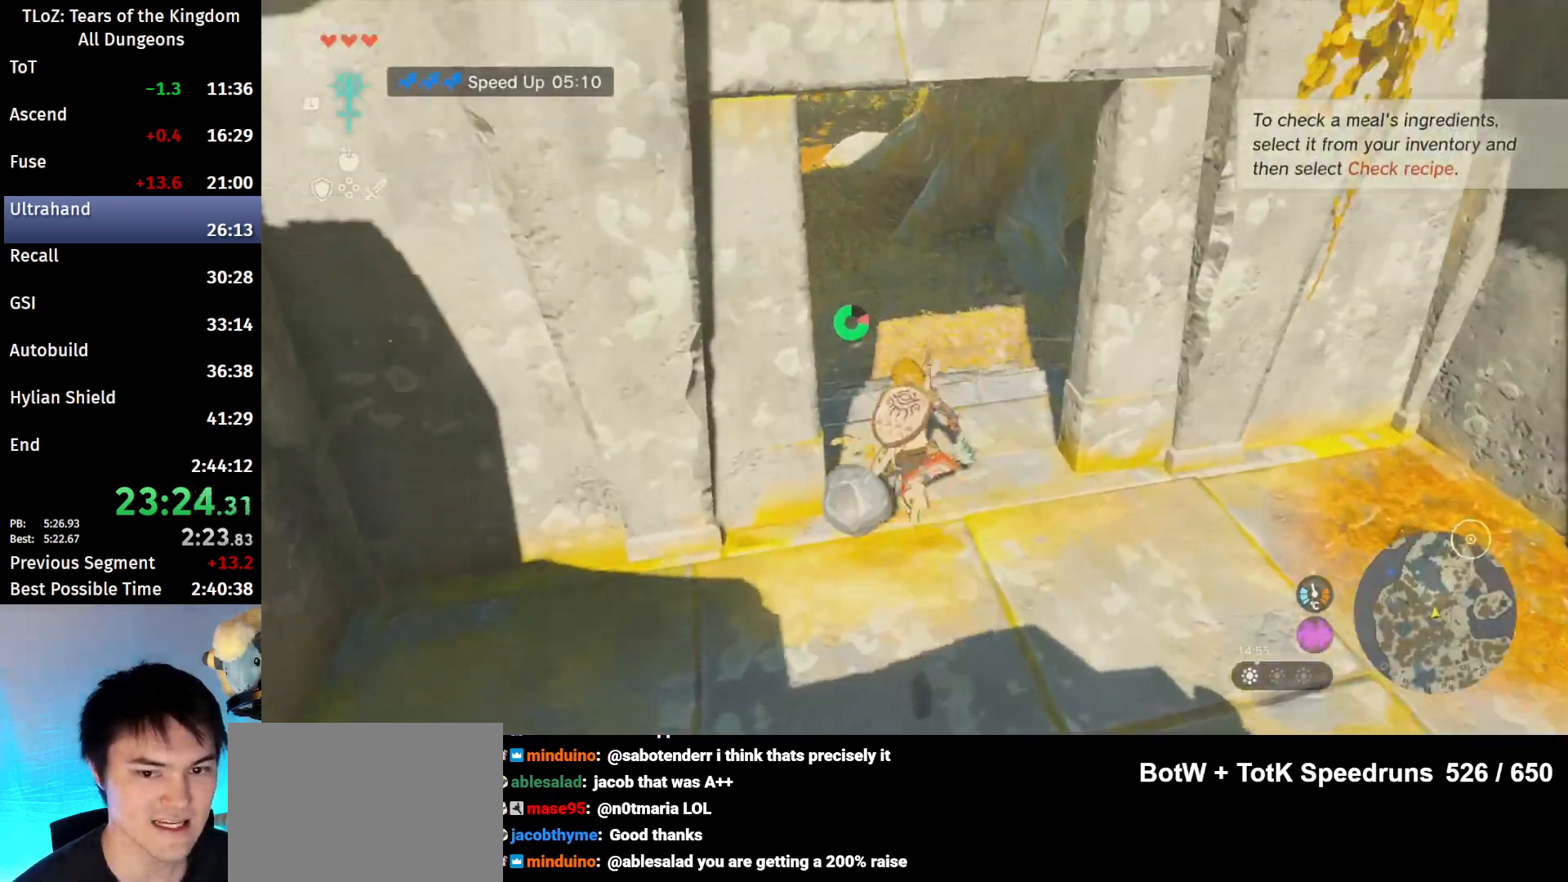
Gameplay with a controller (Nintendo layout); each line is a JSON object with the inputs held at the frame after it (dt_ms = milliseconds from this image to that frame). "events" lists button and stick changes between this image and that frame as [ms after this image, input, new state], when the widget could be followed in between. Not read: L3 R3 TOUCHPAD.
{"dt_ms": 500, "buttons": ["B"], "left_stick": "up", "right_stick": "center", "events": [[300, "right_stick", "up-right"], [500, "right_stick", "center"]]}
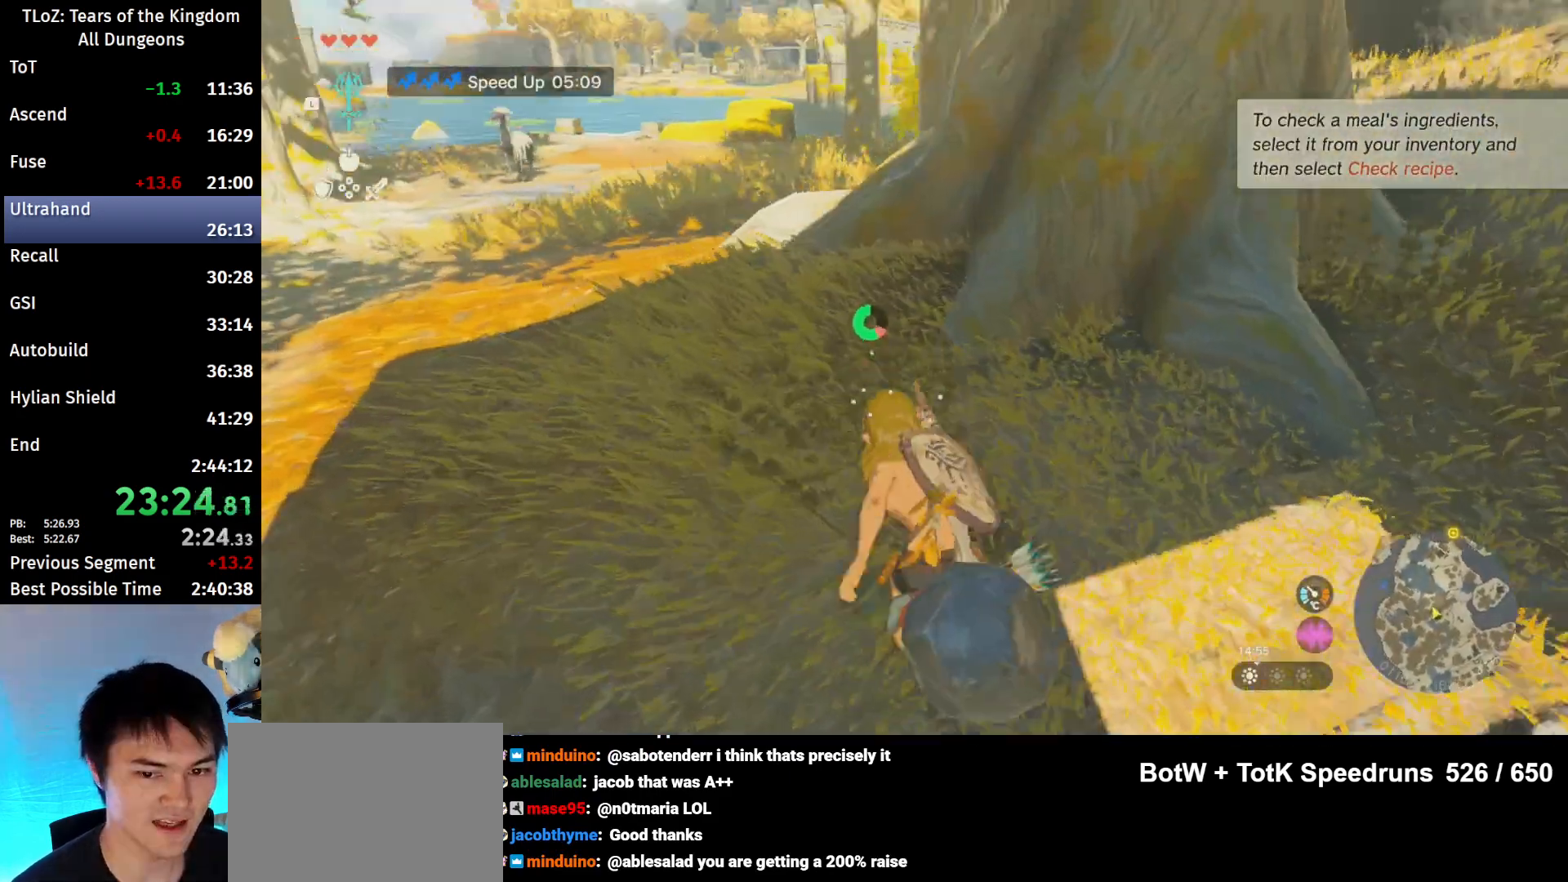
{"dt_ms": 500, "buttons": ["B"], "left_stick": "up", "right_stick": "center", "events": [[33, "B", "up"], [300, "B", "down"], [333, "R1", "down"], [400, "B", "up"], [400, "R1", "up"], [500, "B", "down"]]}
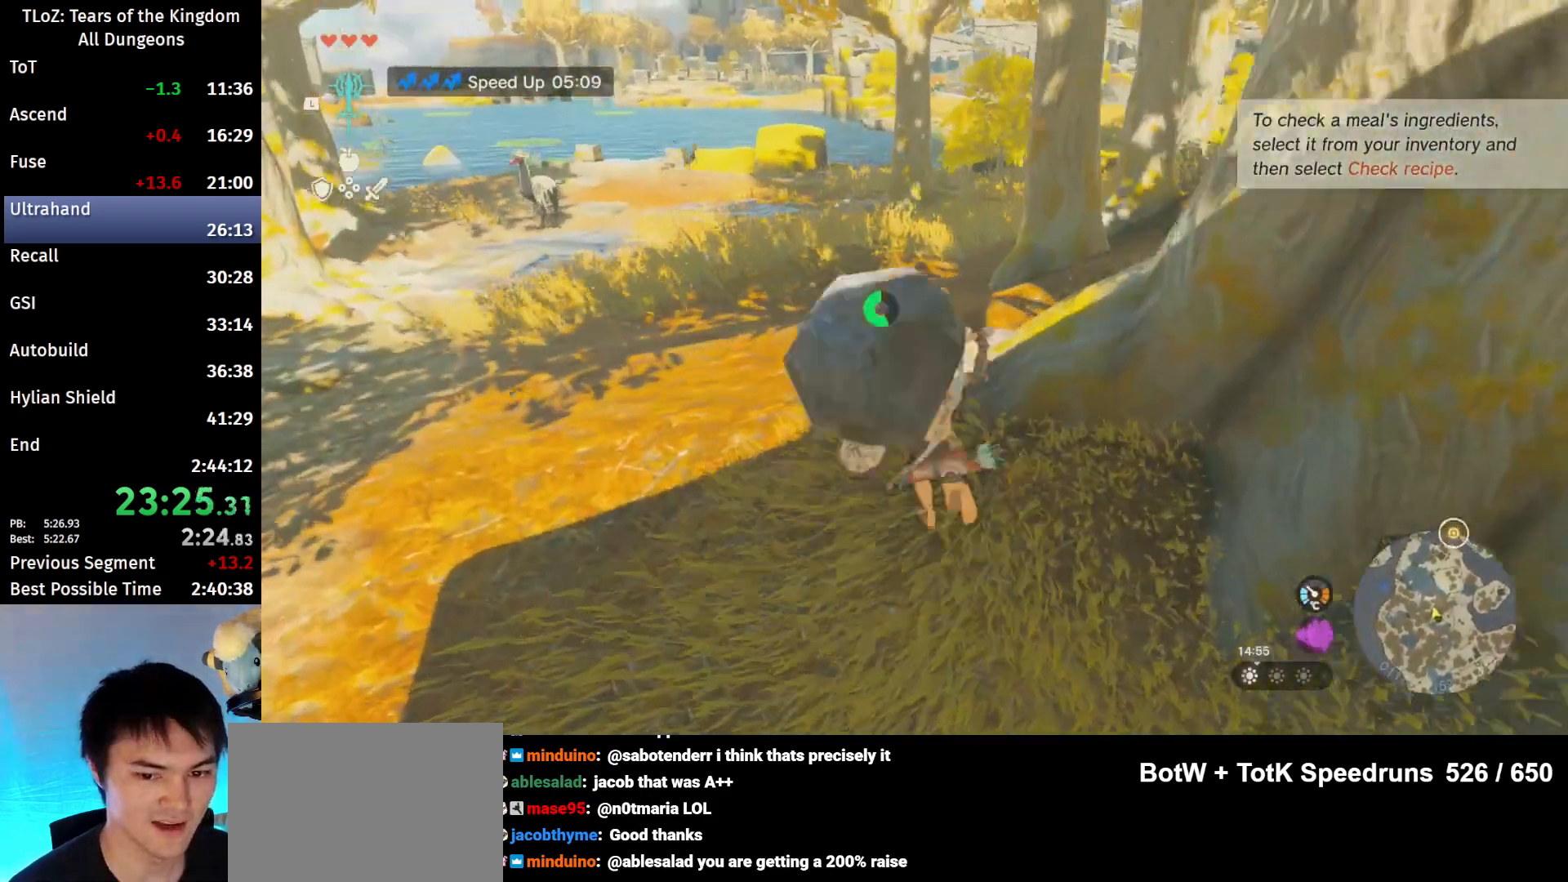
{"dt_ms": 500, "buttons": ["B", "R1"], "left_stick": "up", "right_stick": "center", "events": [[100, "B", "up"], [433, "B", "down"], [433, "R1", "down"]]}
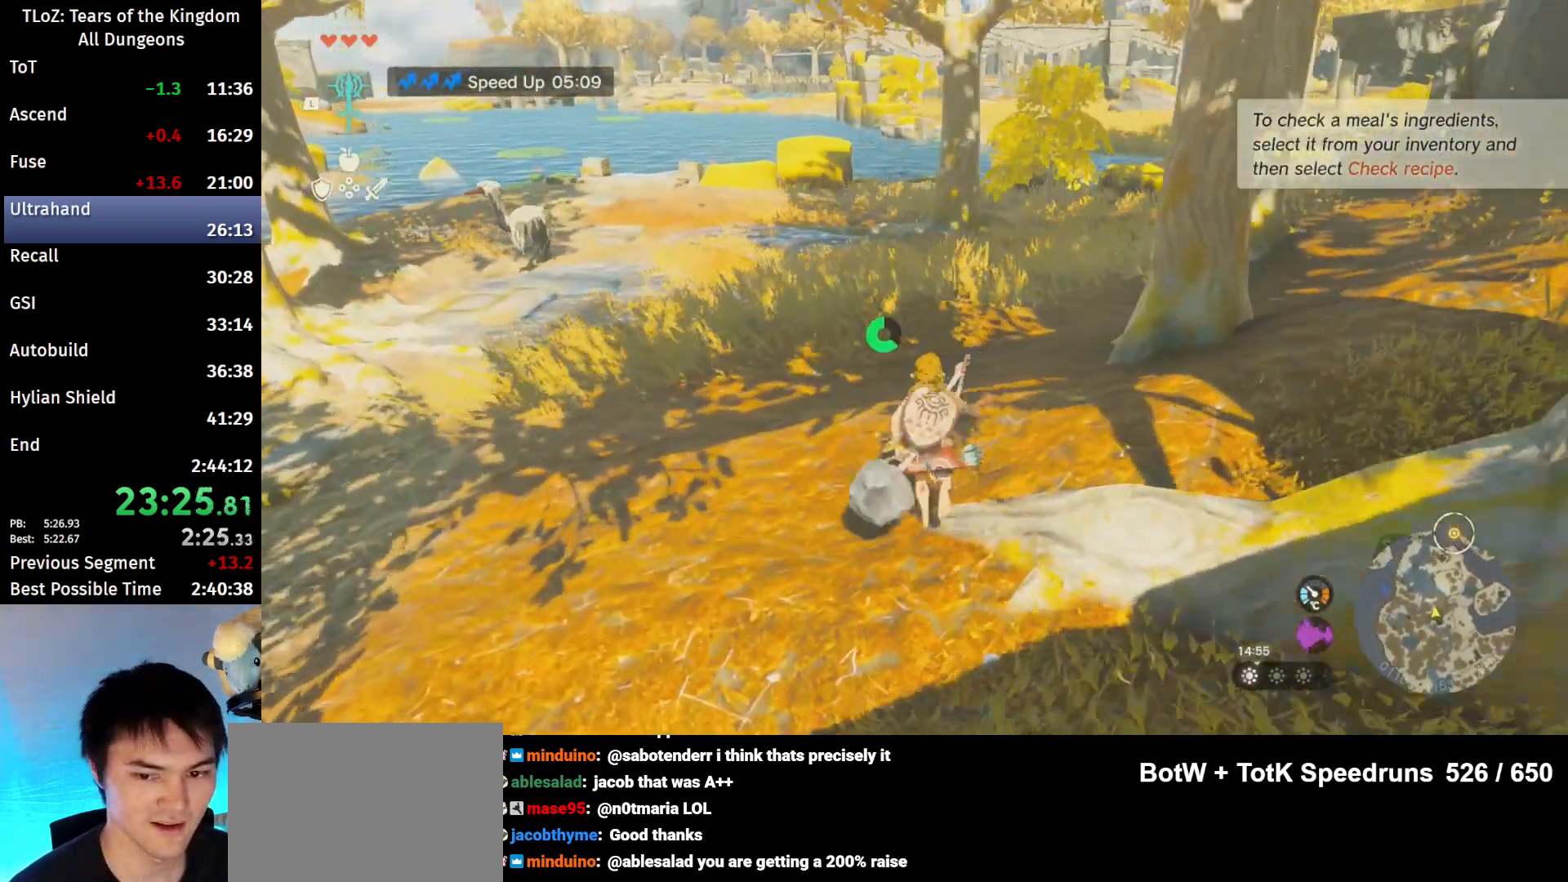
{"dt_ms": 500, "buttons": [], "left_stick": "up", "right_stick": "center", "events": [[33, "B", "up"], [33, "R1", "up"], [100, "B", "down"], [200, "B", "up"], [333, "right_stick", "up-right"], [467, "right_stick", "center"]]}
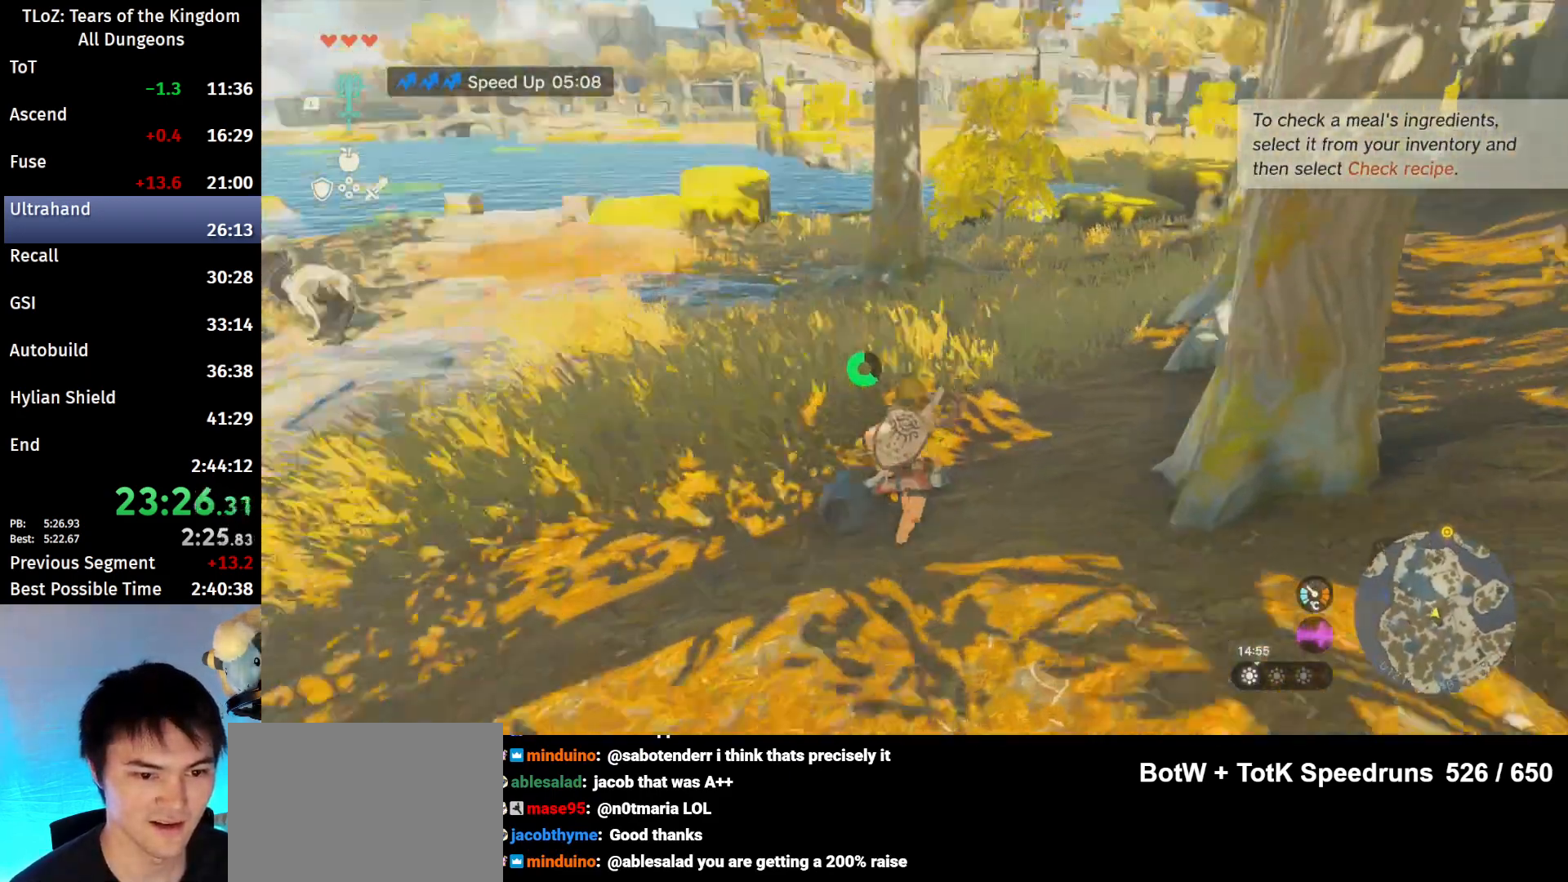
{"dt_ms": 500, "buttons": [], "left_stick": "up", "right_stick": "center", "events": [[100, "B", "down"], [100, "R1", "down"], [200, "B", "up"], [200, "R1", "up"], [300, "B", "down"], [400, "B", "up"]]}
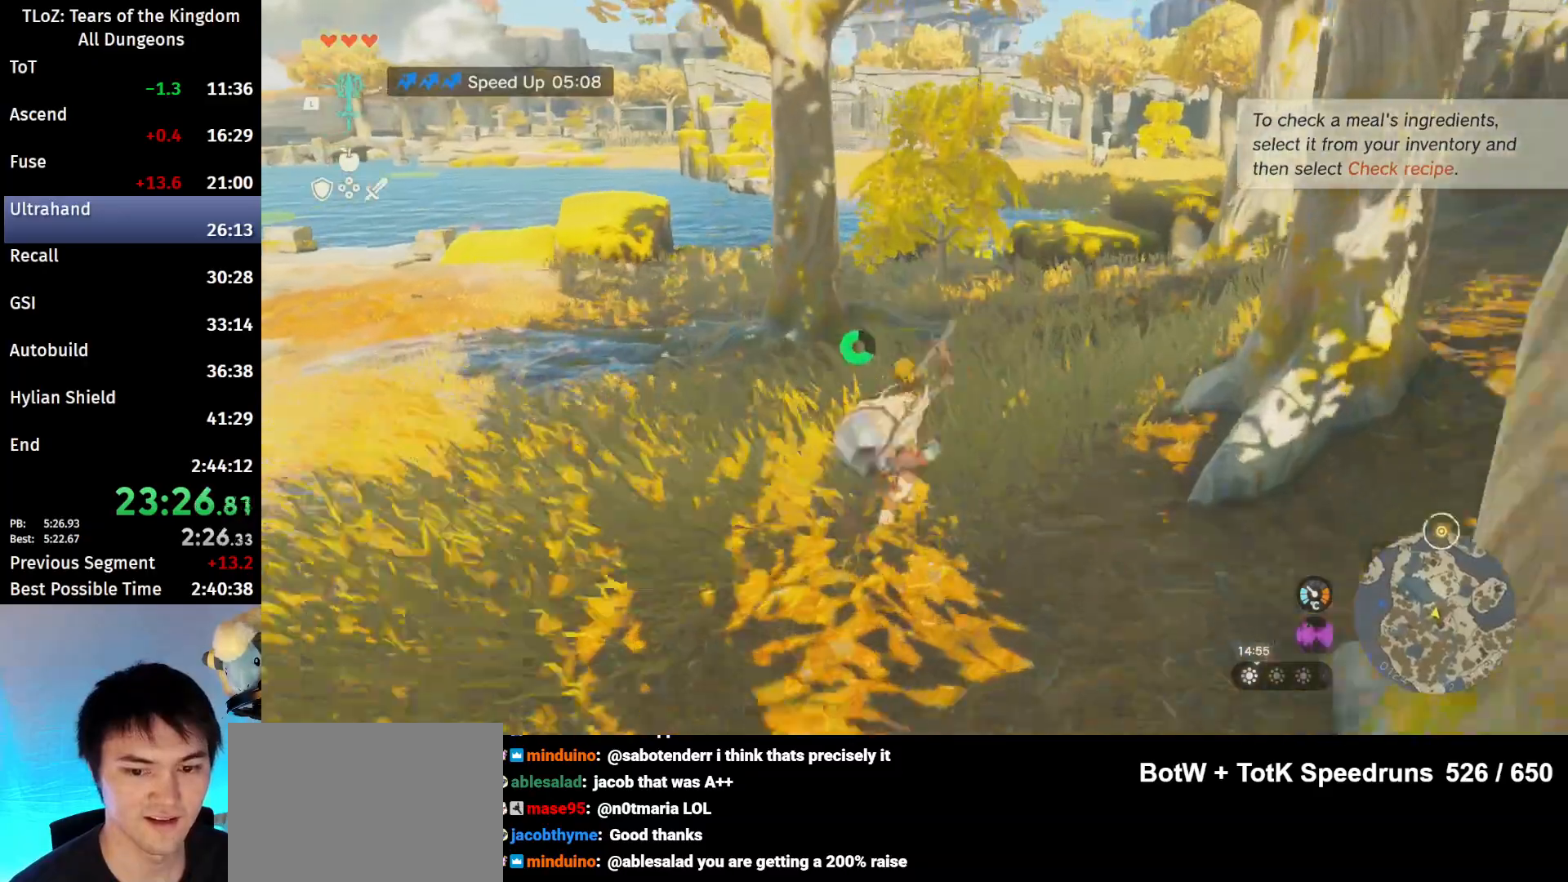
{"dt_ms": 500, "buttons": ["B"], "left_stick": "up", "right_stick": "center", "events": [[300, "B", "down"], [300, "R1", "down"], [400, "B", "up"], [400, "R1", "up"], [500, "B", "down"]]}
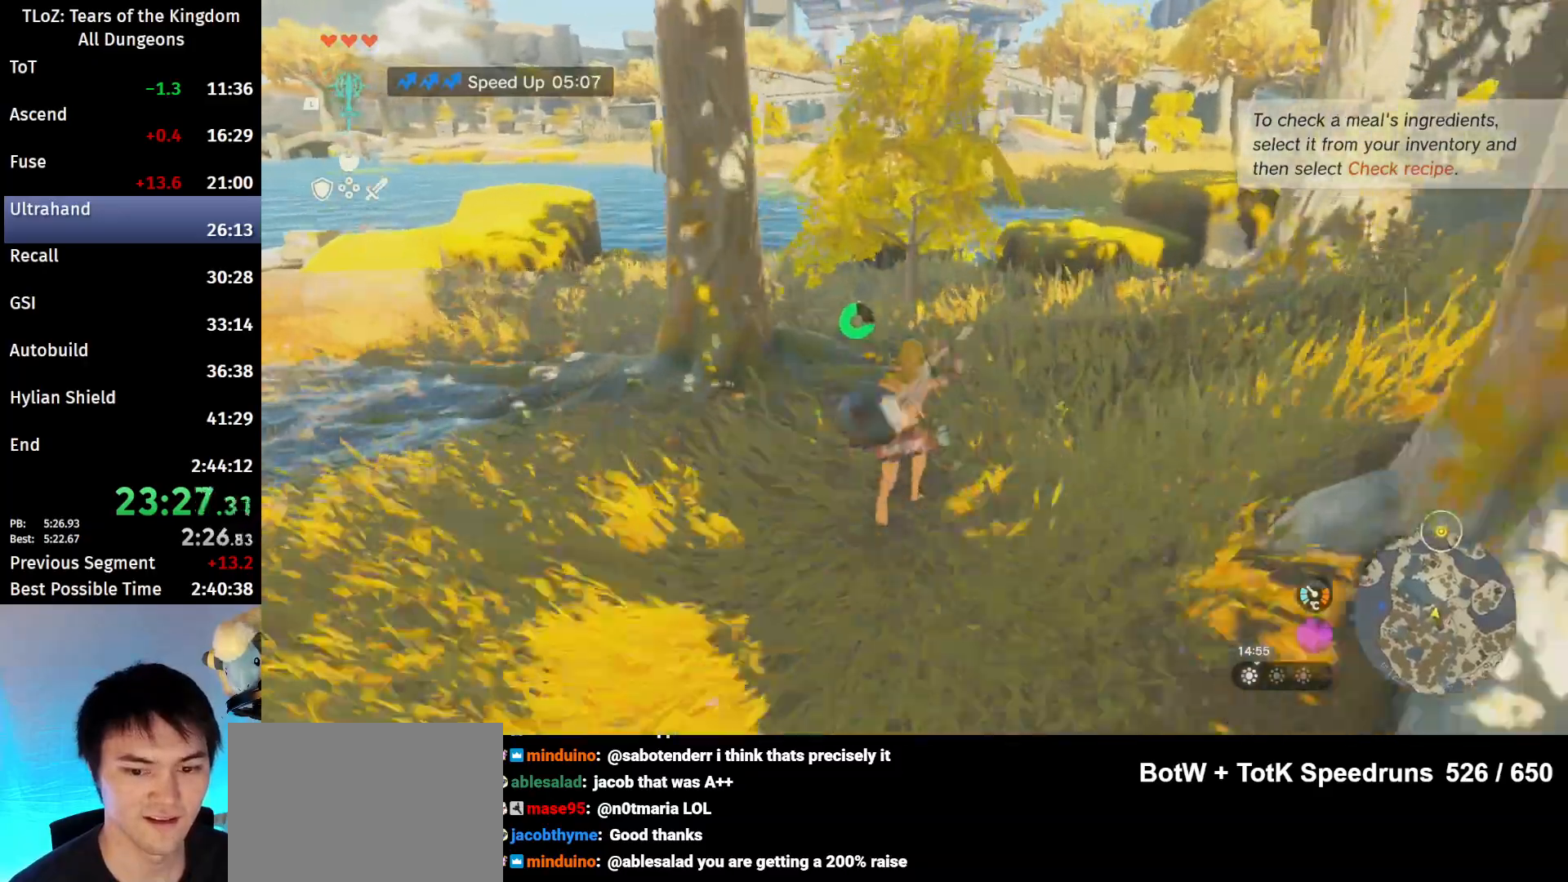
{"dt_ms": 500, "buttons": [], "left_stick": "up", "right_stick": "center", "events": [[67, "B", "up"], [400, "B", "down"], [400, "R1", "down"], [500, "B", "up"], [500, "R1", "up"]]}
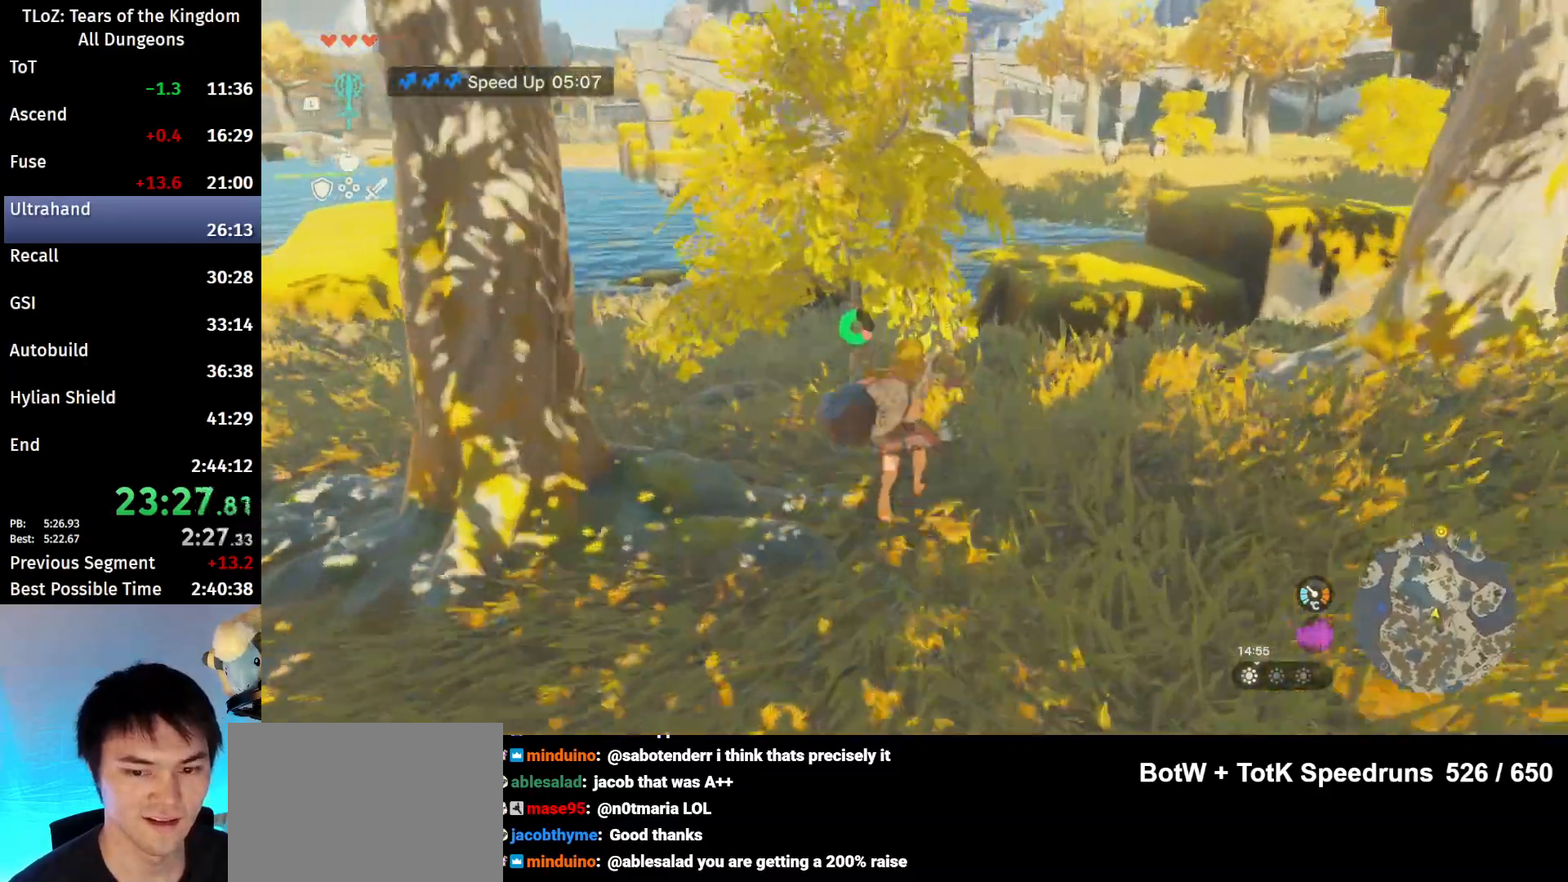
{"dt_ms": 500, "buttons": [], "left_stick": "up", "right_stick": "center", "events": [[67, "B", "down"], [133, "B", "up"]]}
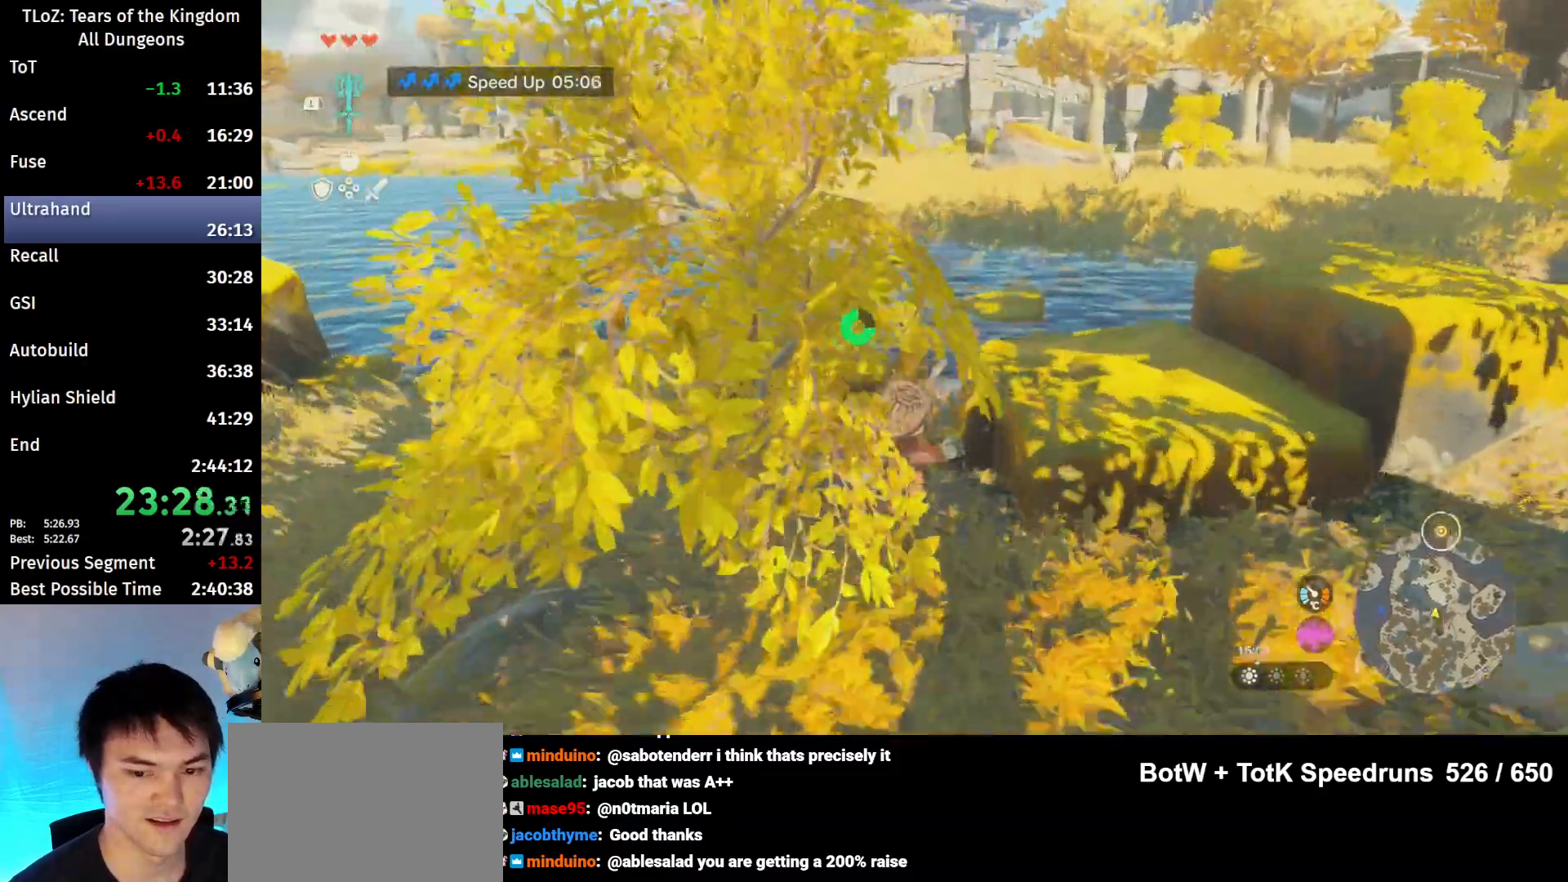
{"dt_ms": 500, "buttons": ["B"], "left_stick": "up", "right_stick": "center", "events": [[100, "B", "down"], [300, "X", "down"], [467, "X", "up"]]}
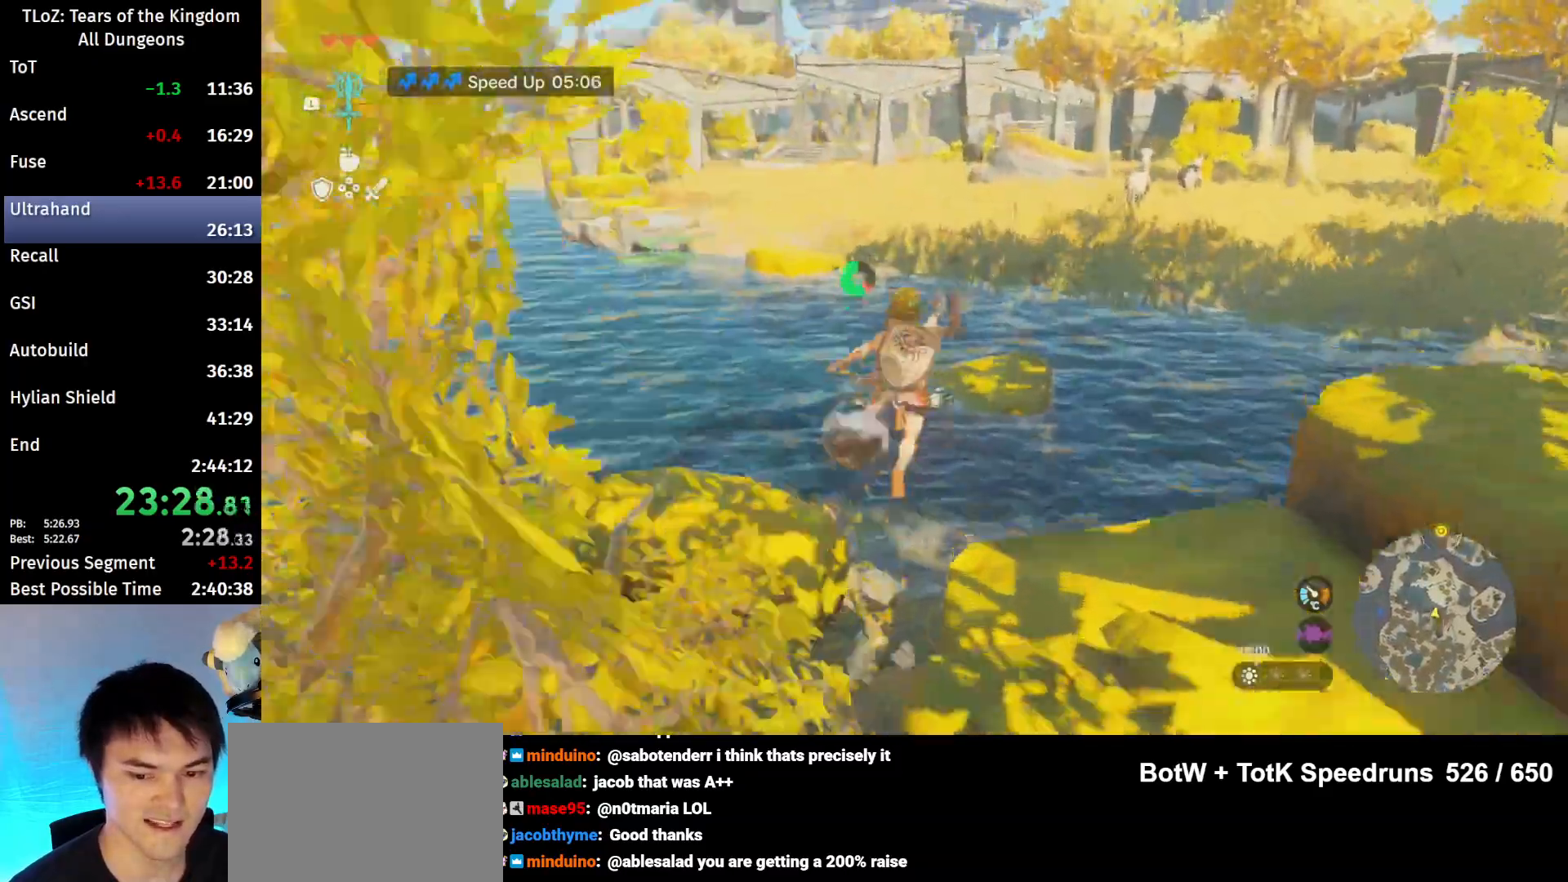
{"dt_ms": 500, "buttons": ["B"], "left_stick": "up", "right_stick": "center", "events": []}
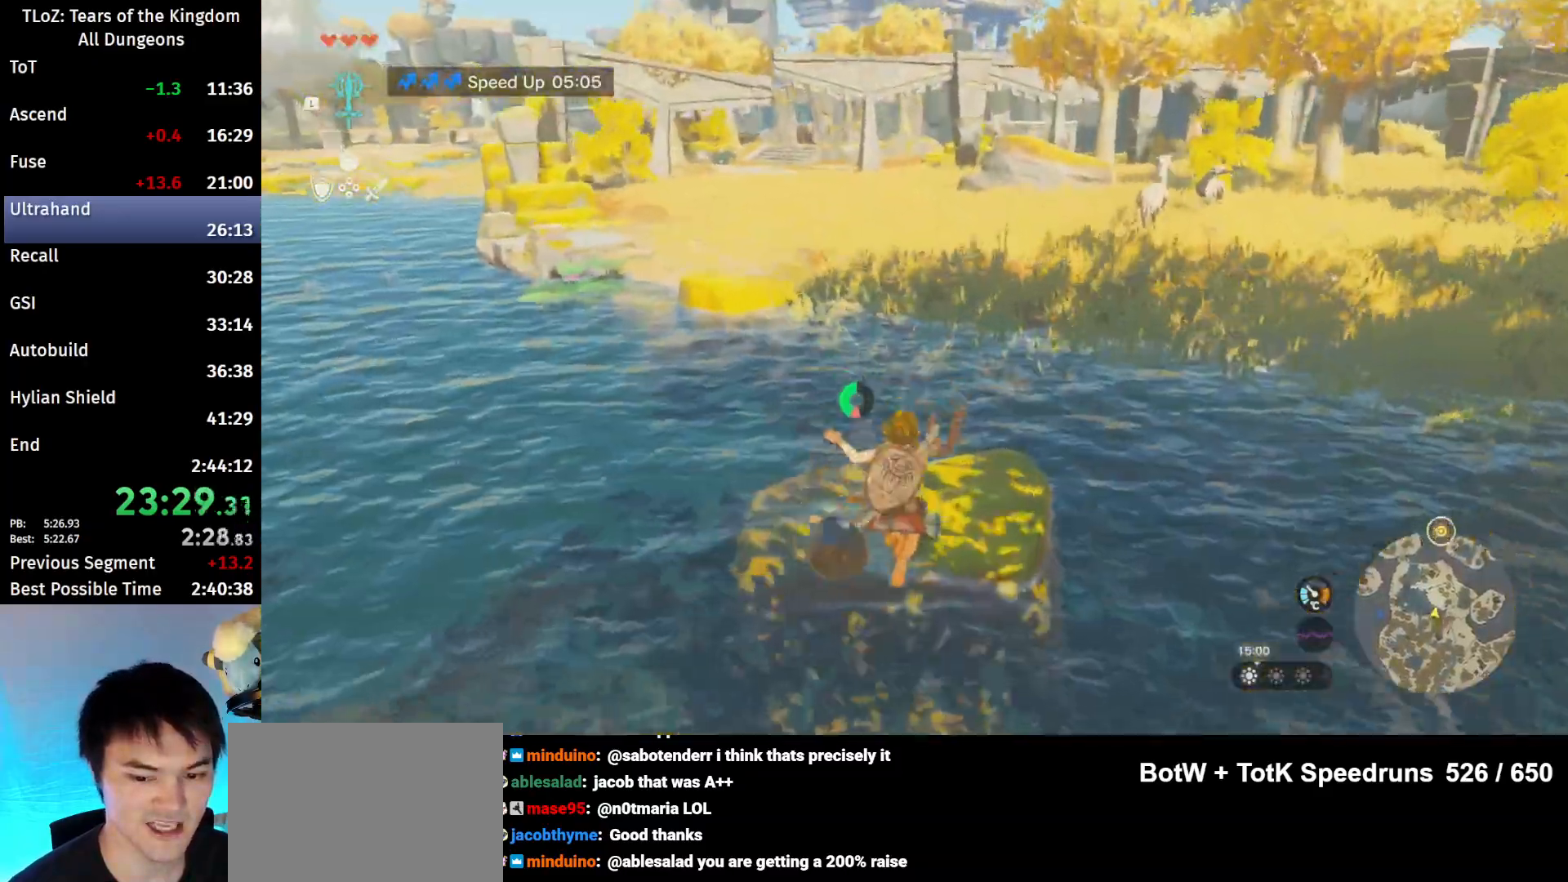
{"dt_ms": 500, "buttons": ["B", "X"], "left_stick": "up", "right_stick": "center", "events": [[500, "X", "down"]]}
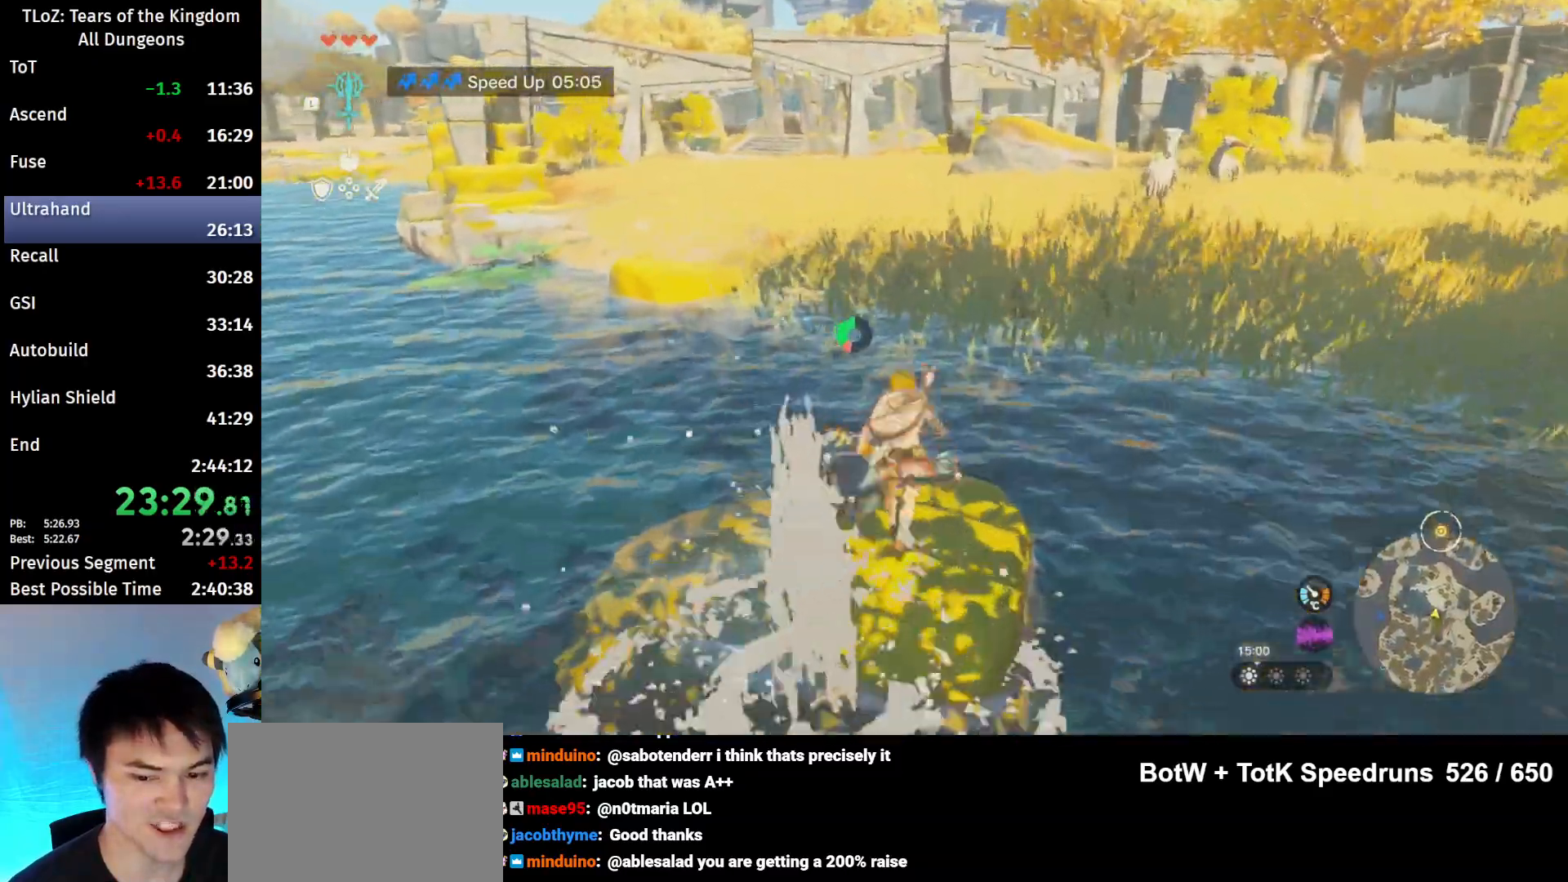
{"dt_ms": 500, "buttons": [], "left_stick": "up", "right_stick": "center", "events": [[33, "B", "up"], [100, "X", "up"]]}
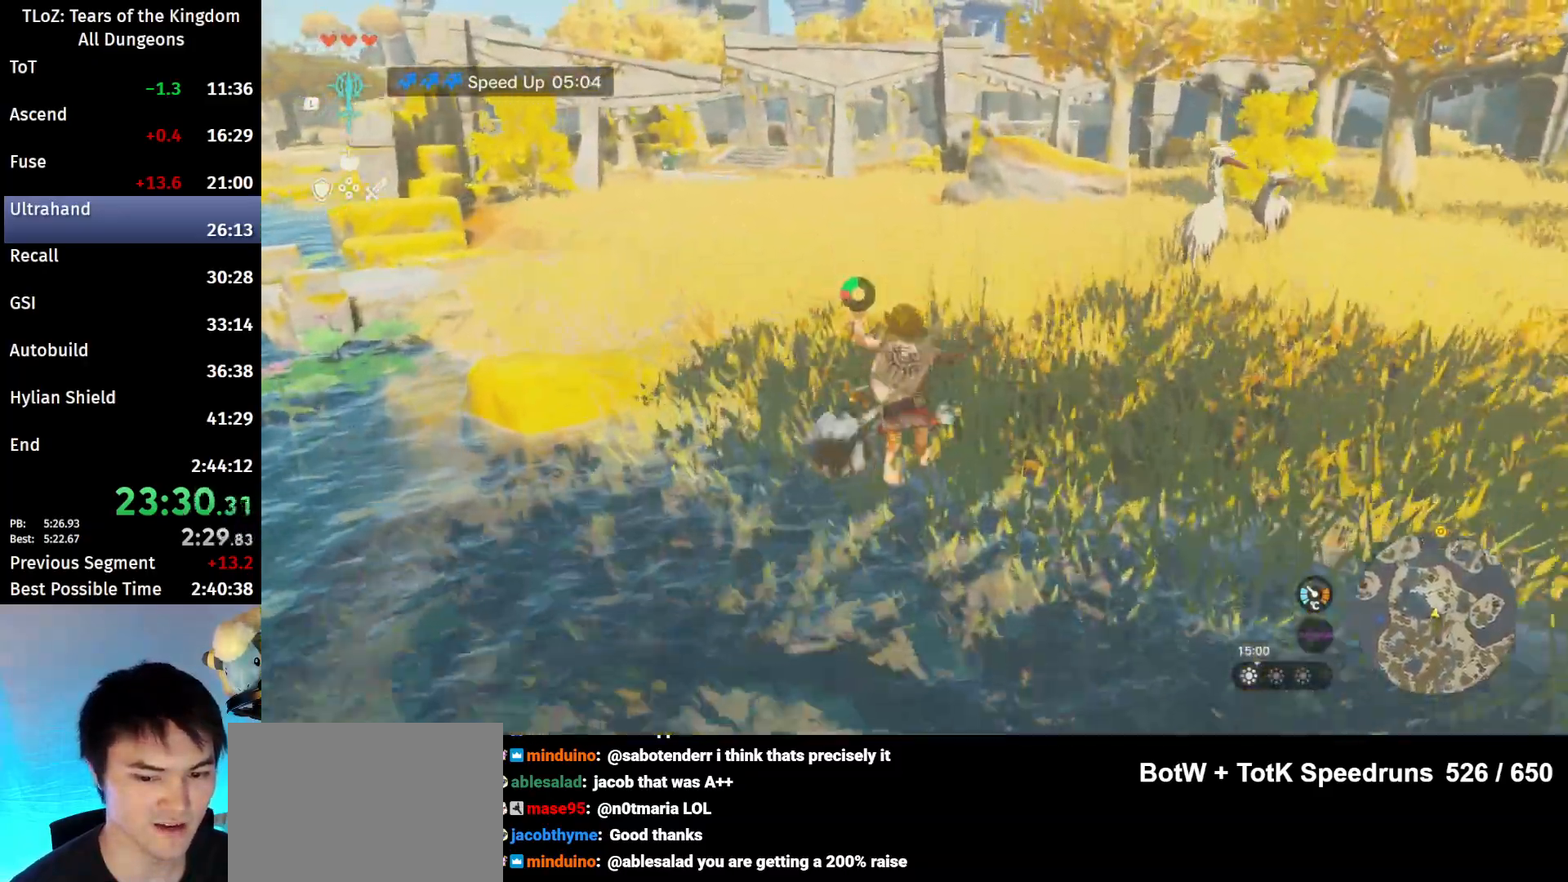
{"dt_ms": 500, "buttons": [], "left_stick": "up", "right_stick": "up-left", "events": [[300, "right_stick", "up-left"]]}
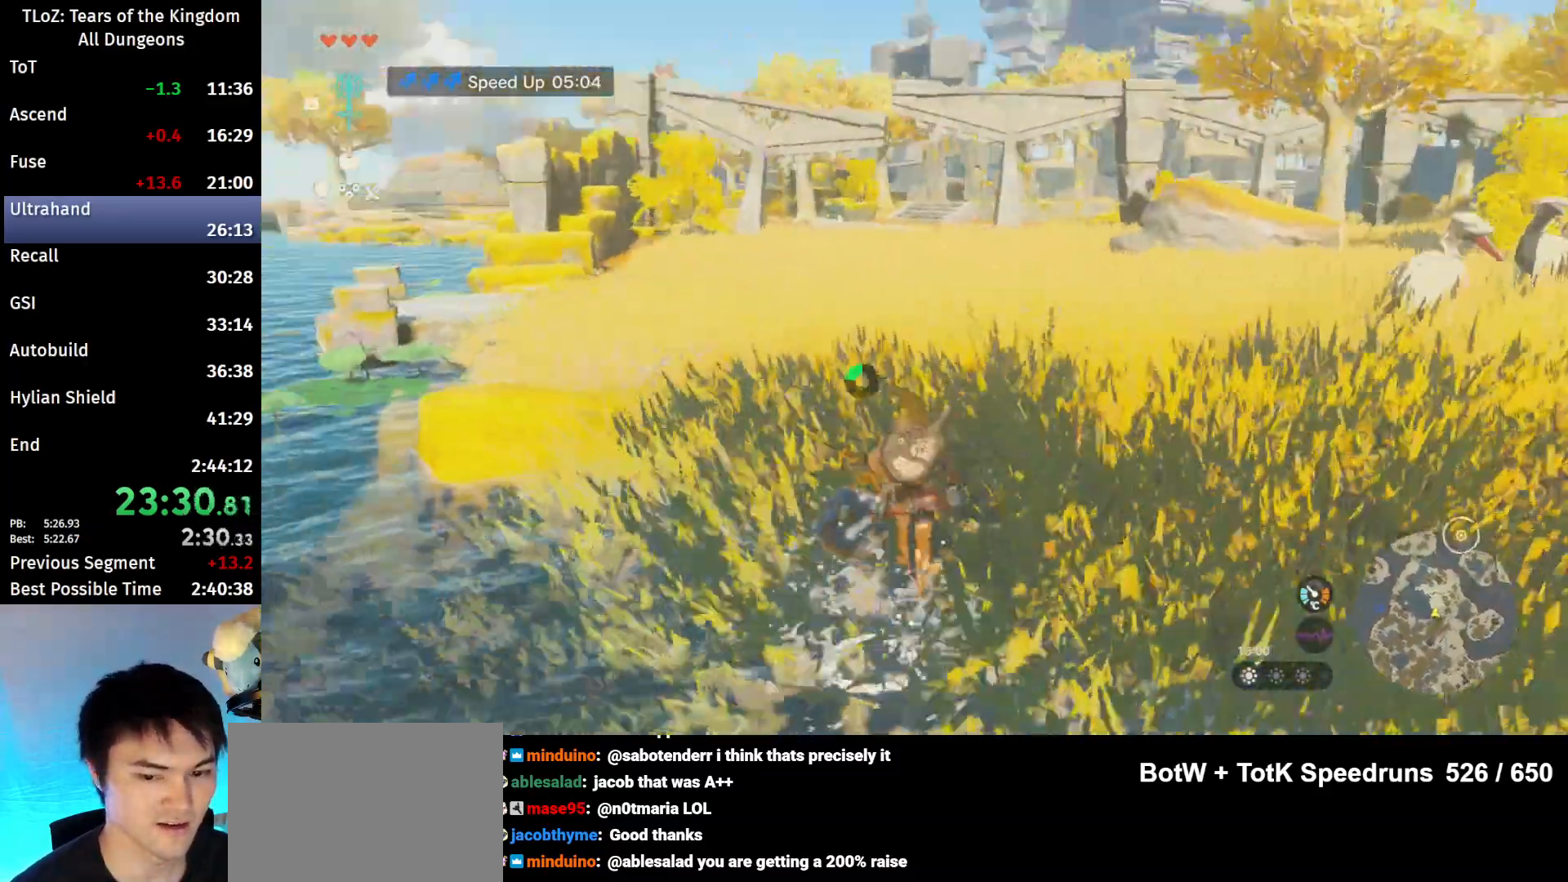
{"dt_ms": 500, "buttons": [], "left_stick": "up", "right_stick": "center", "events": [[33, "right_stick", "center"], [133, "B", "down"], [167, "R1", "down"], [200, "B", "up"], [200, "R1", "up"], [300, "B", "down"], [400, "B", "up"]]}
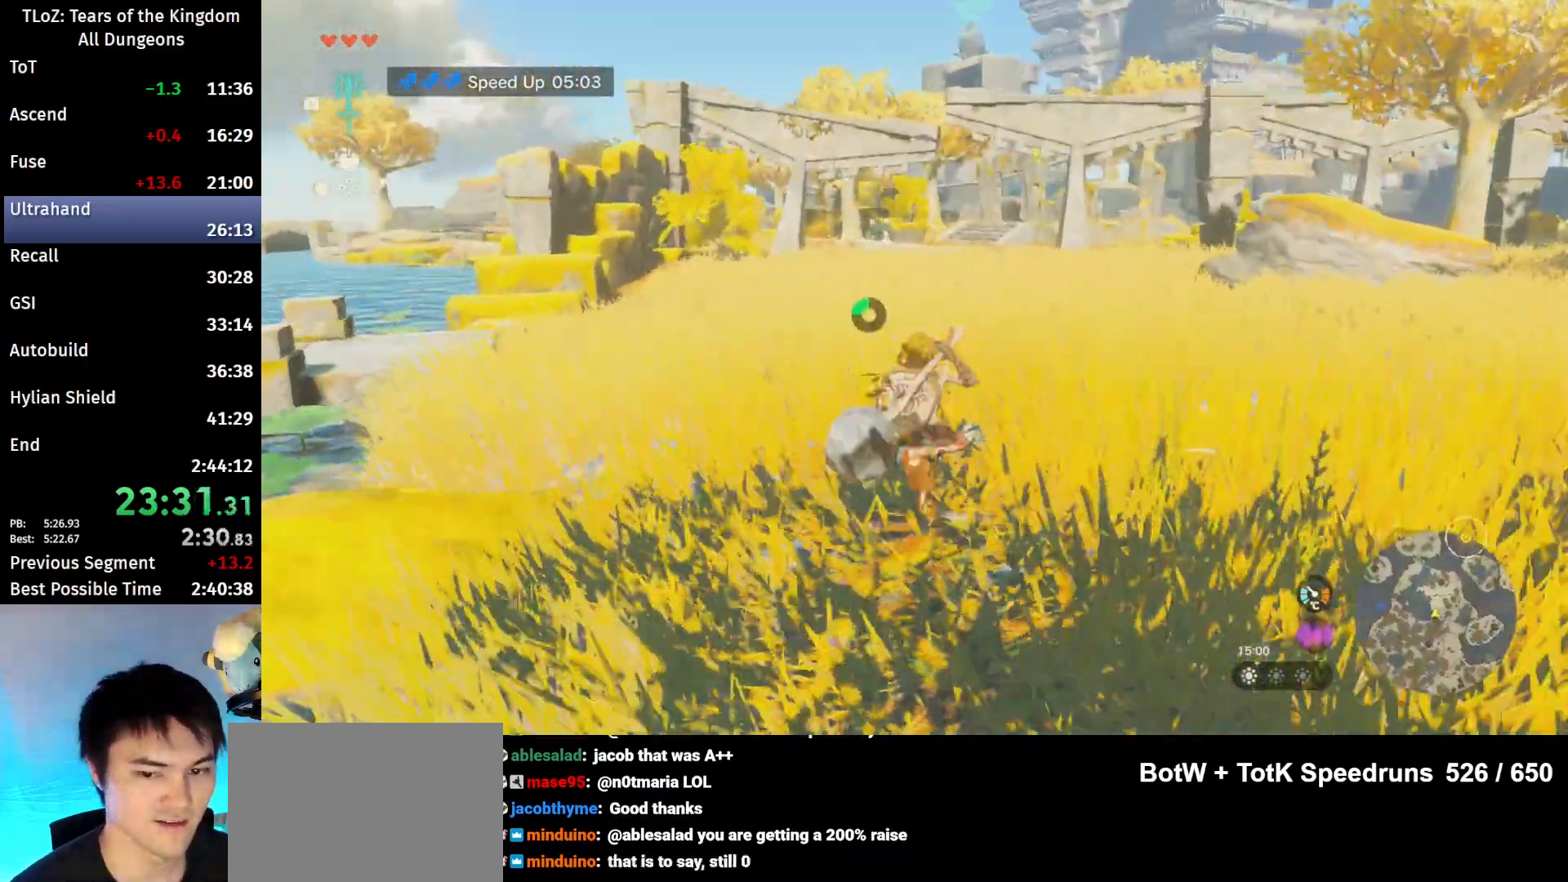
{"dt_ms": 500, "buttons": ["B"], "left_stick": "up", "right_stick": "center", "events": [[267, "B", "down"], [267, "R1", "down"], [367, "B", "up"], [367, "R1", "up"], [400, "B", "down"]]}
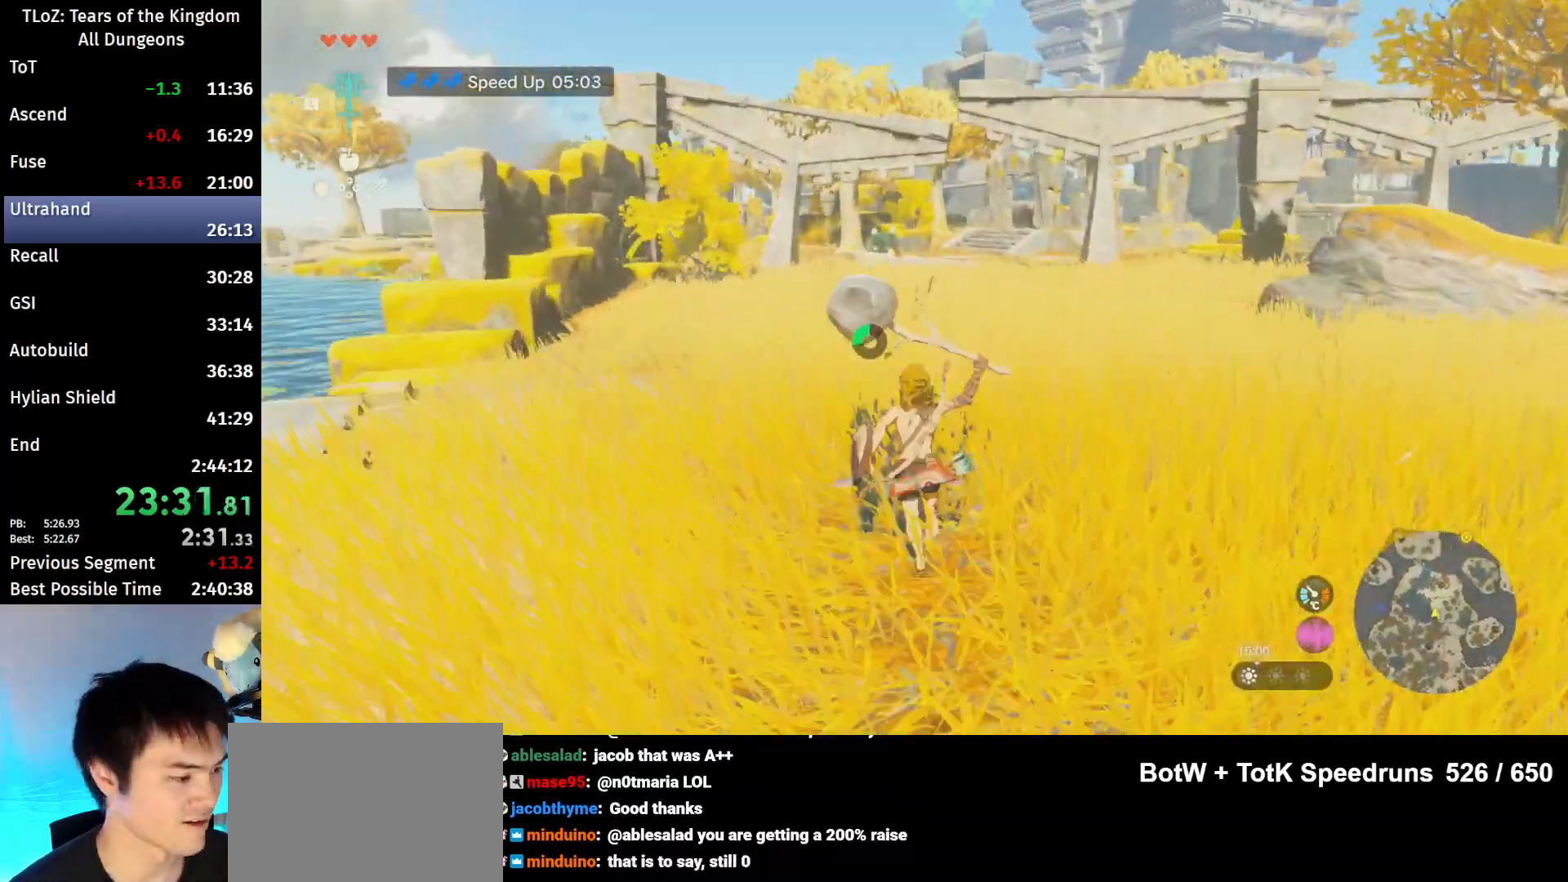
{"dt_ms": 500, "buttons": ["B"], "left_stick": "up", "right_stick": "center", "events": [[33, "B", "up"], [333, "B", "down"], [333, "R1", "down"], [467, "B", "up"], [467, "R1", "up"], [500, "B", "down"]]}
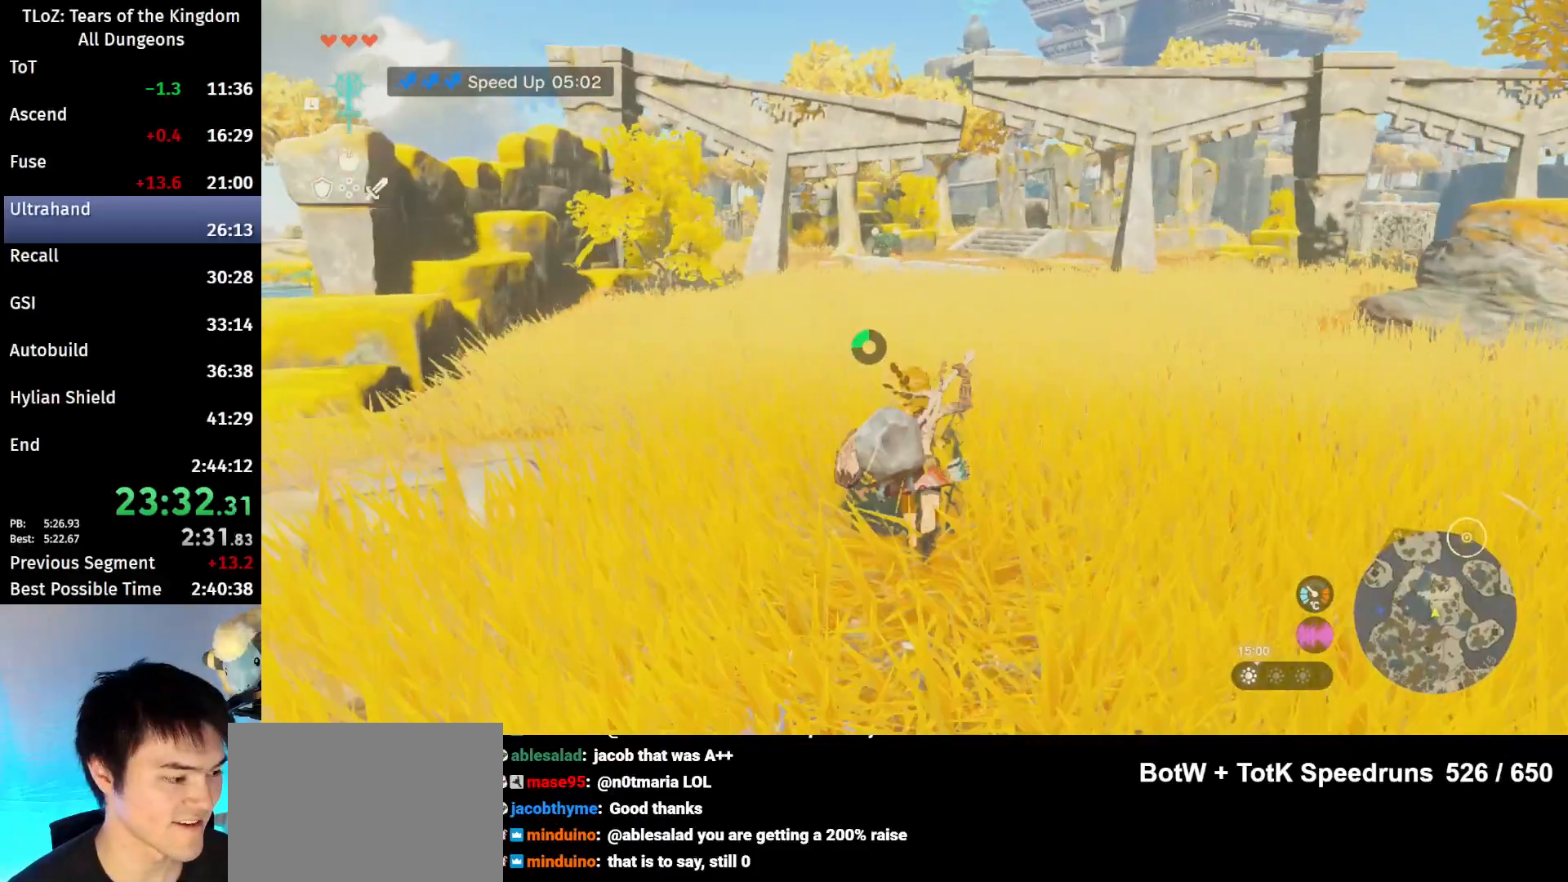
{"dt_ms": 500, "buttons": [], "left_stick": "up", "right_stick": "center", "events": [[100, "B", "up"], [433, "B", "down"], [433, "R1", "down"], [500, "B", "up"], [500, "R1", "up"]]}
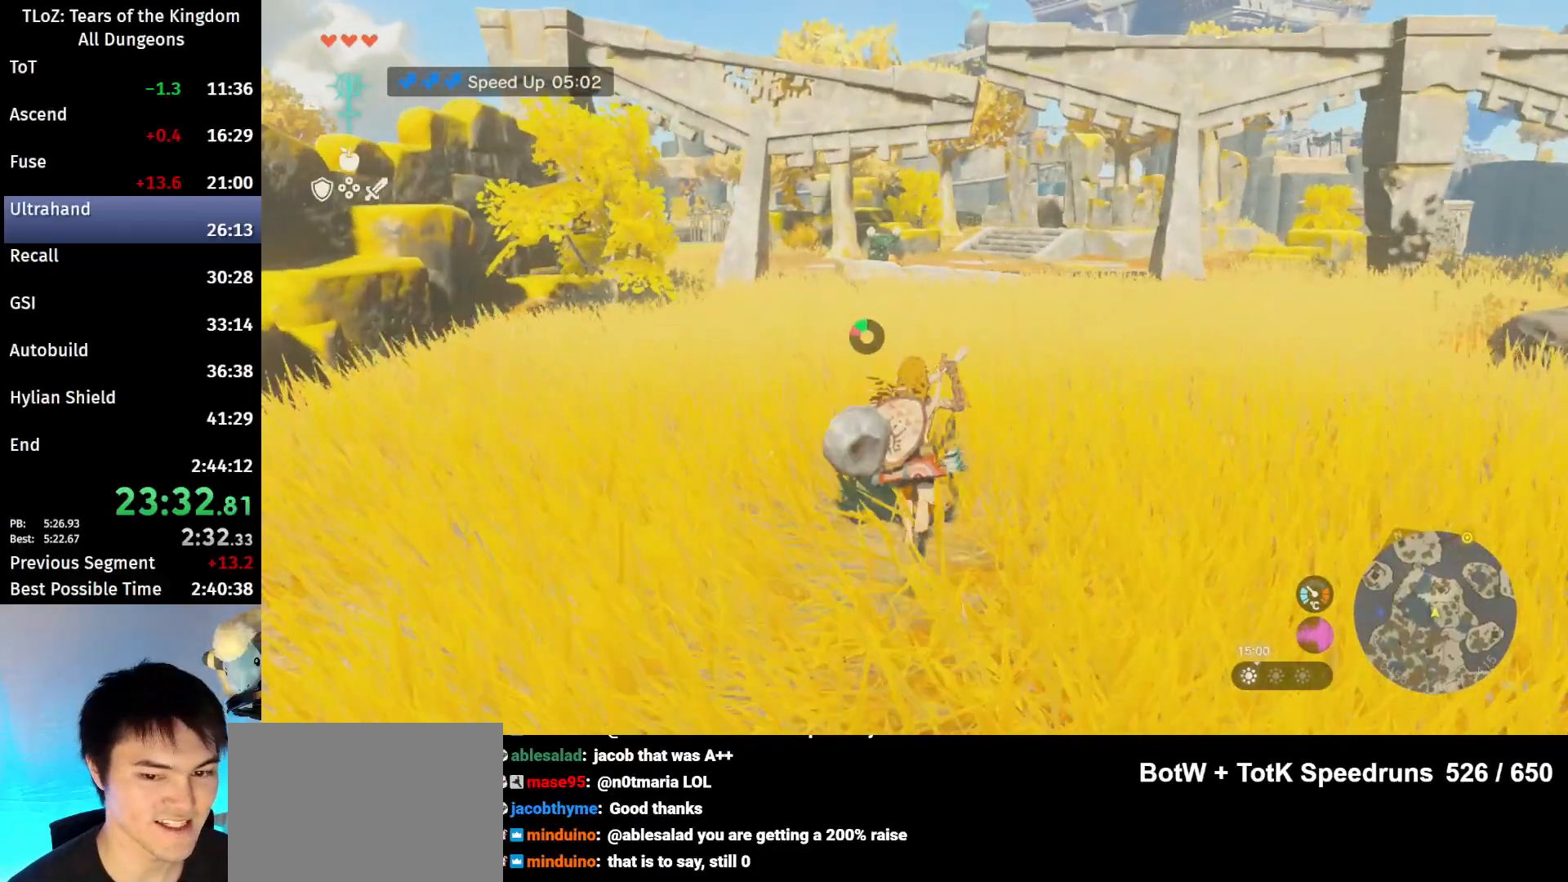
{"dt_ms": 500, "buttons": ["B", "R1"], "left_stick": "up", "right_stick": "center", "events": [[67, "B", "down"], [200, "B", "up"], [467, "B", "down"], [500, "R1", "down"]]}
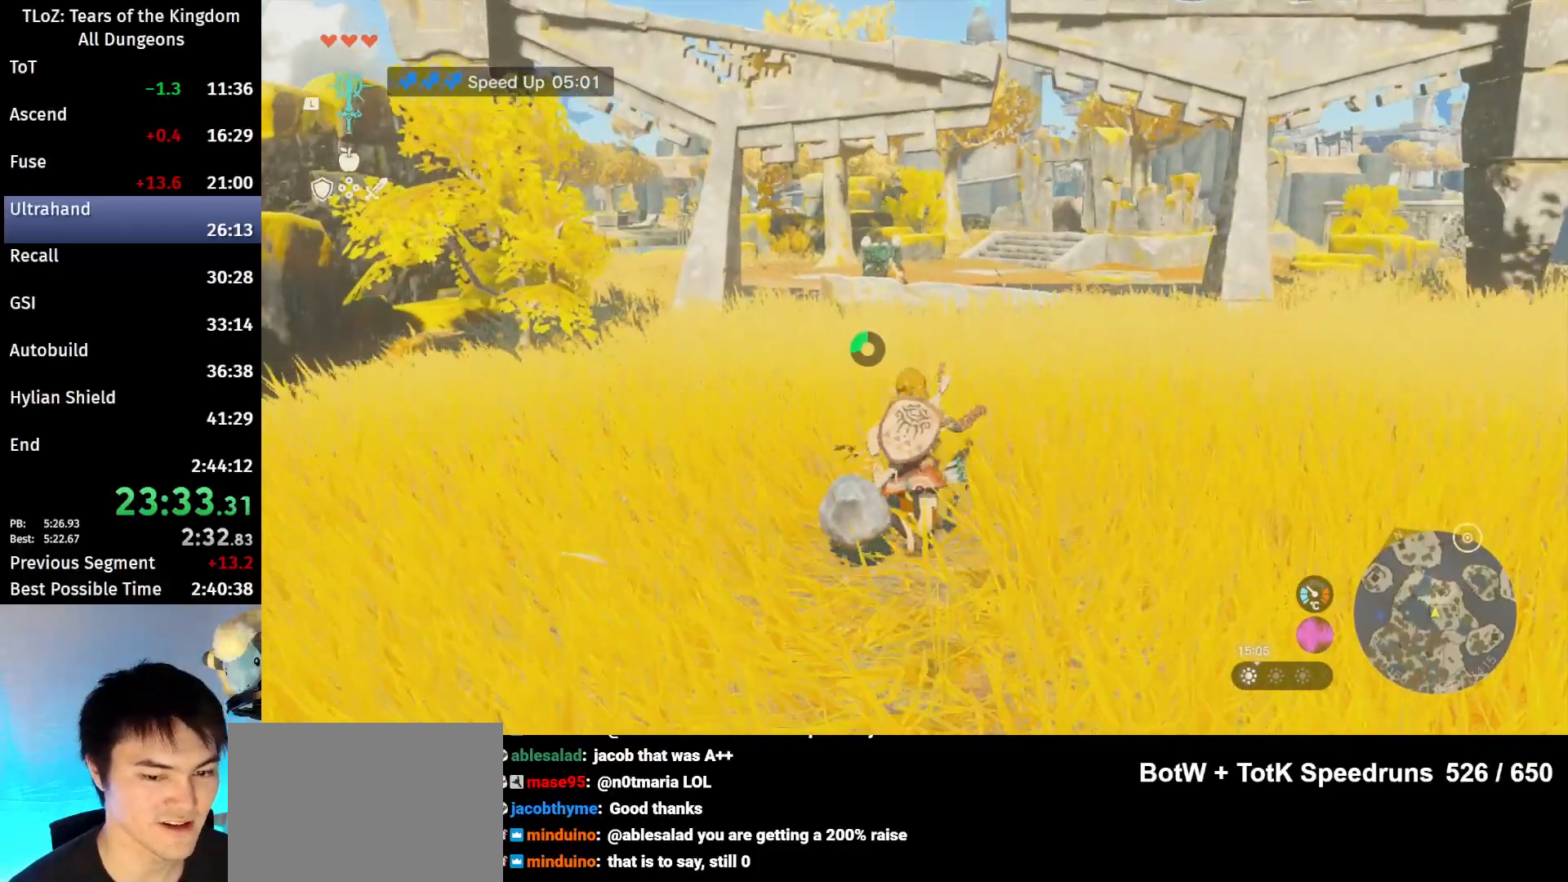
{"dt_ms": 500, "buttons": [], "left_stick": "up", "right_stick": "center", "events": [[100, "B", "up"], [100, "R1", "up"], [167, "B", "down"], [233, "B", "up"]]}
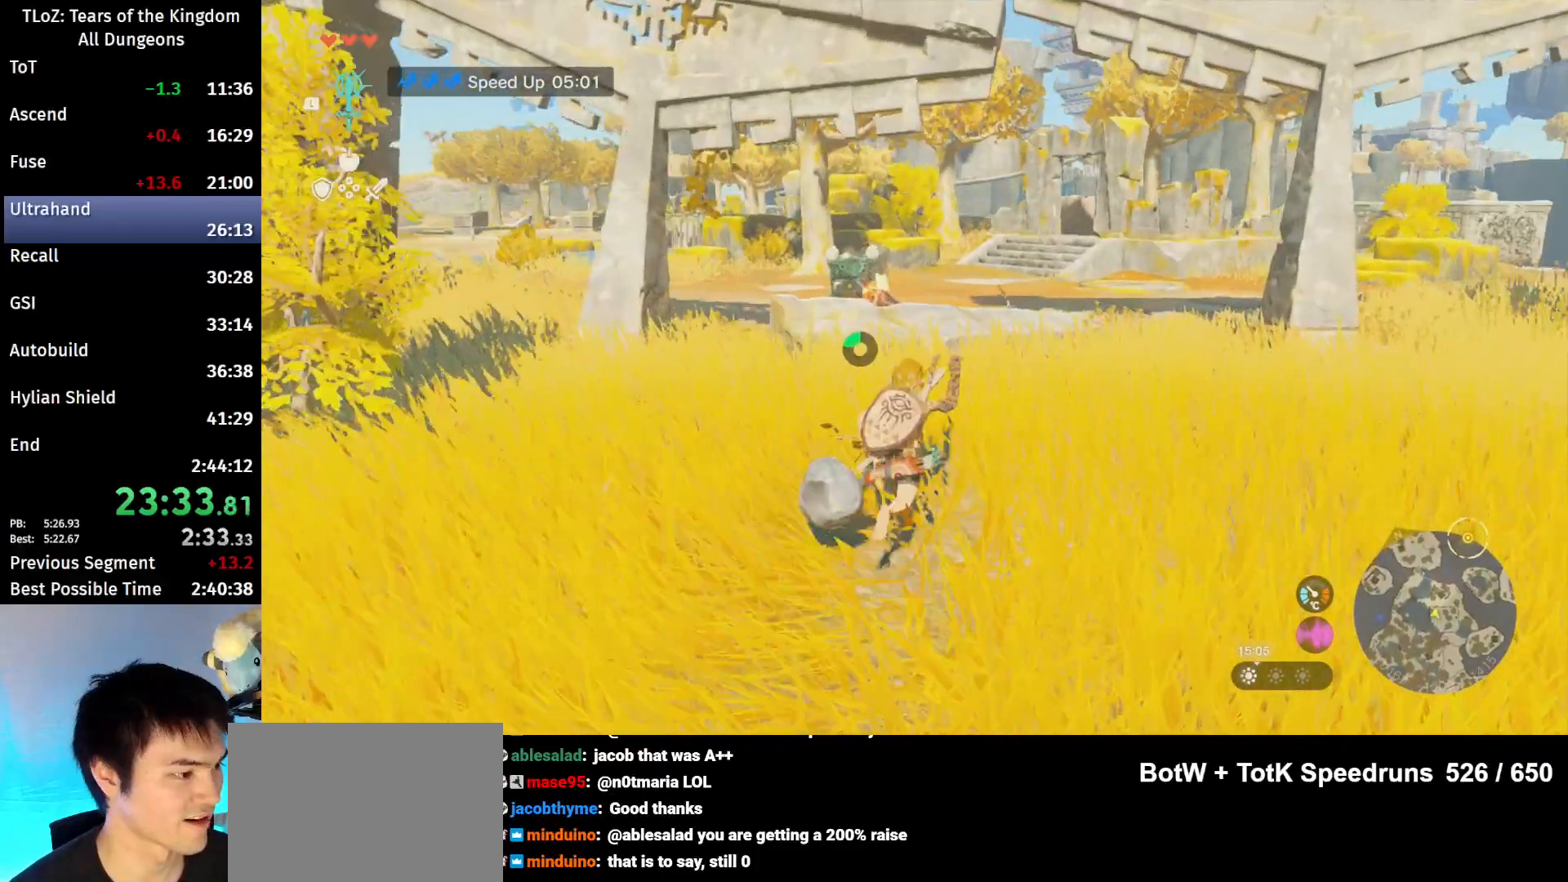
{"dt_ms": 500, "buttons": [], "left_stick": "up", "right_stick": "center", "events": [[100, "B", "down"], [100, "R1", "down"], [200, "B", "up"], [200, "R1", "up"], [267, "B", "down"], [367, "B", "up"]]}
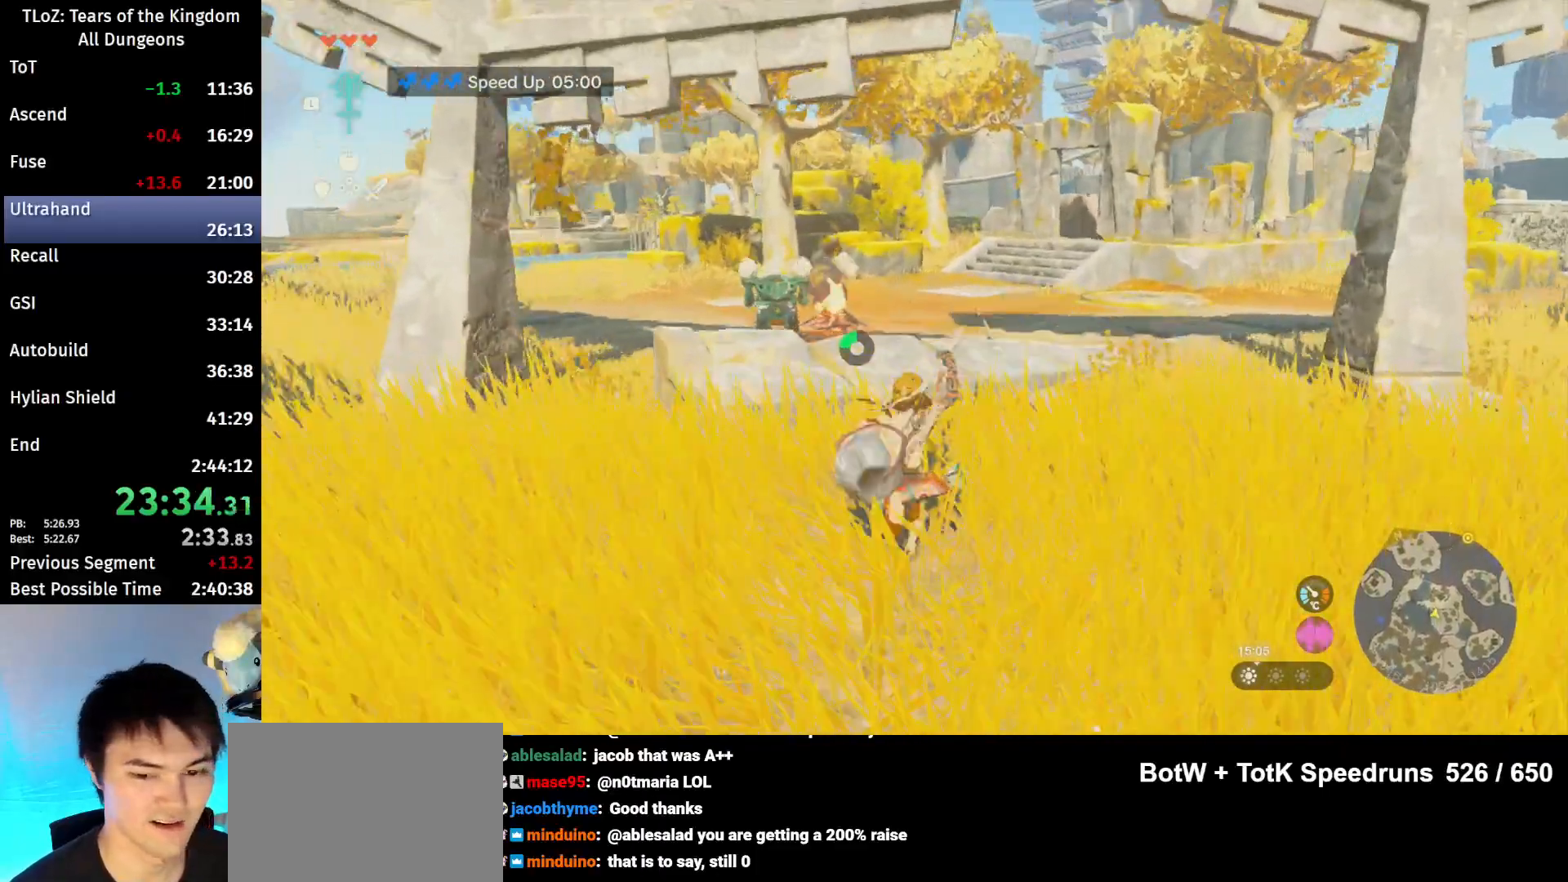
{"dt_ms": 500, "buttons": [], "left_stick": "up", "right_stick": "center", "events": []}
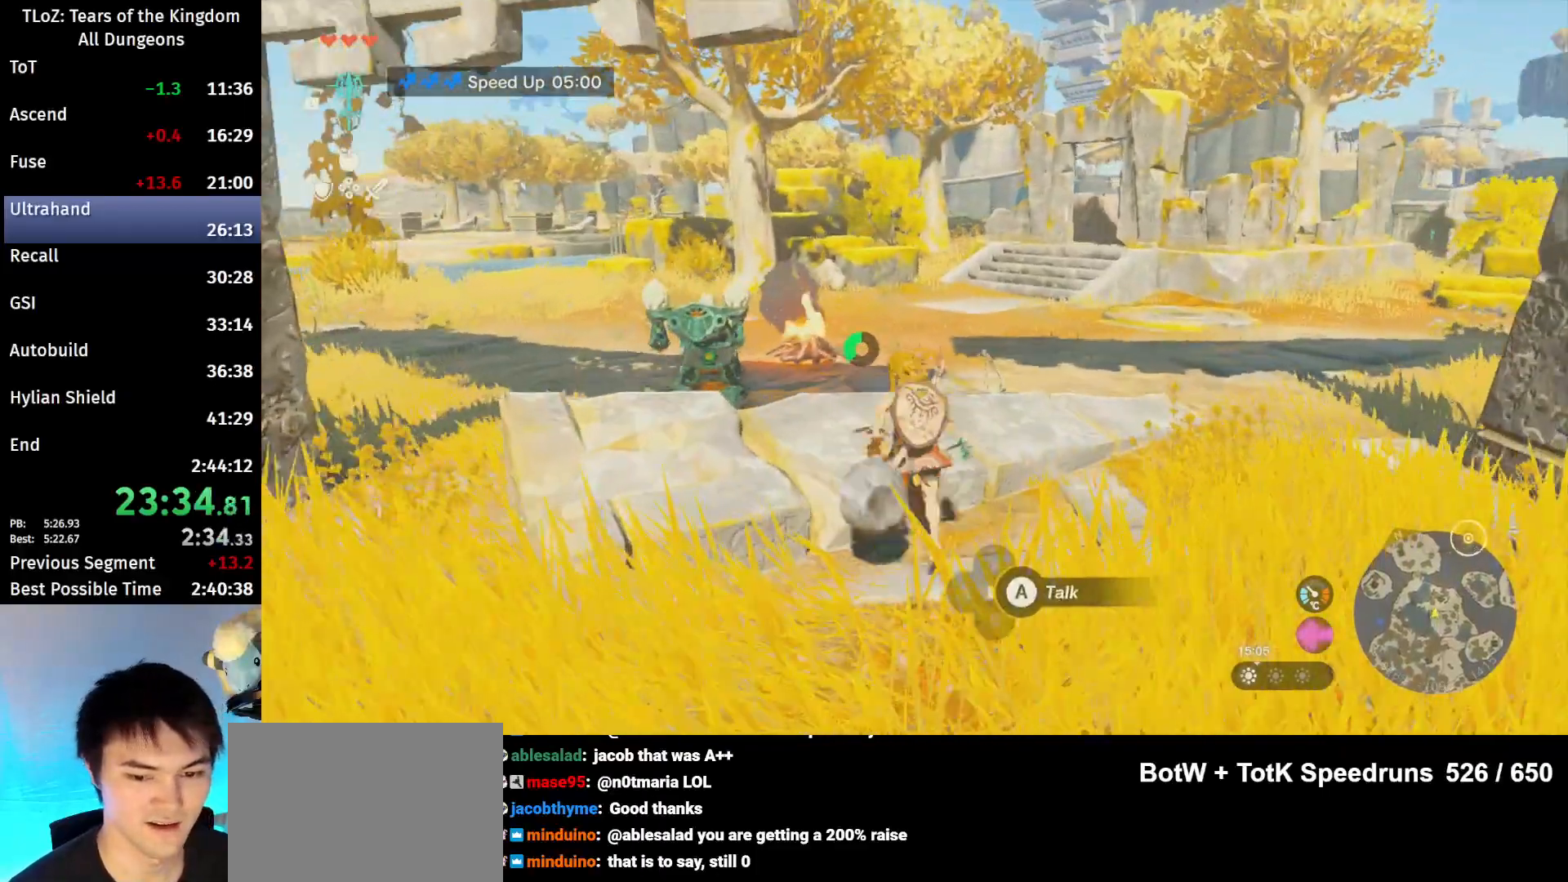
{"dt_ms": 500, "buttons": [], "left_stick": "up", "right_stick": "center", "events": [[67, "right_stick", "down"], [200, "right_stick", "center"], [367, "B", "down"], [400, "B", "up"]]}
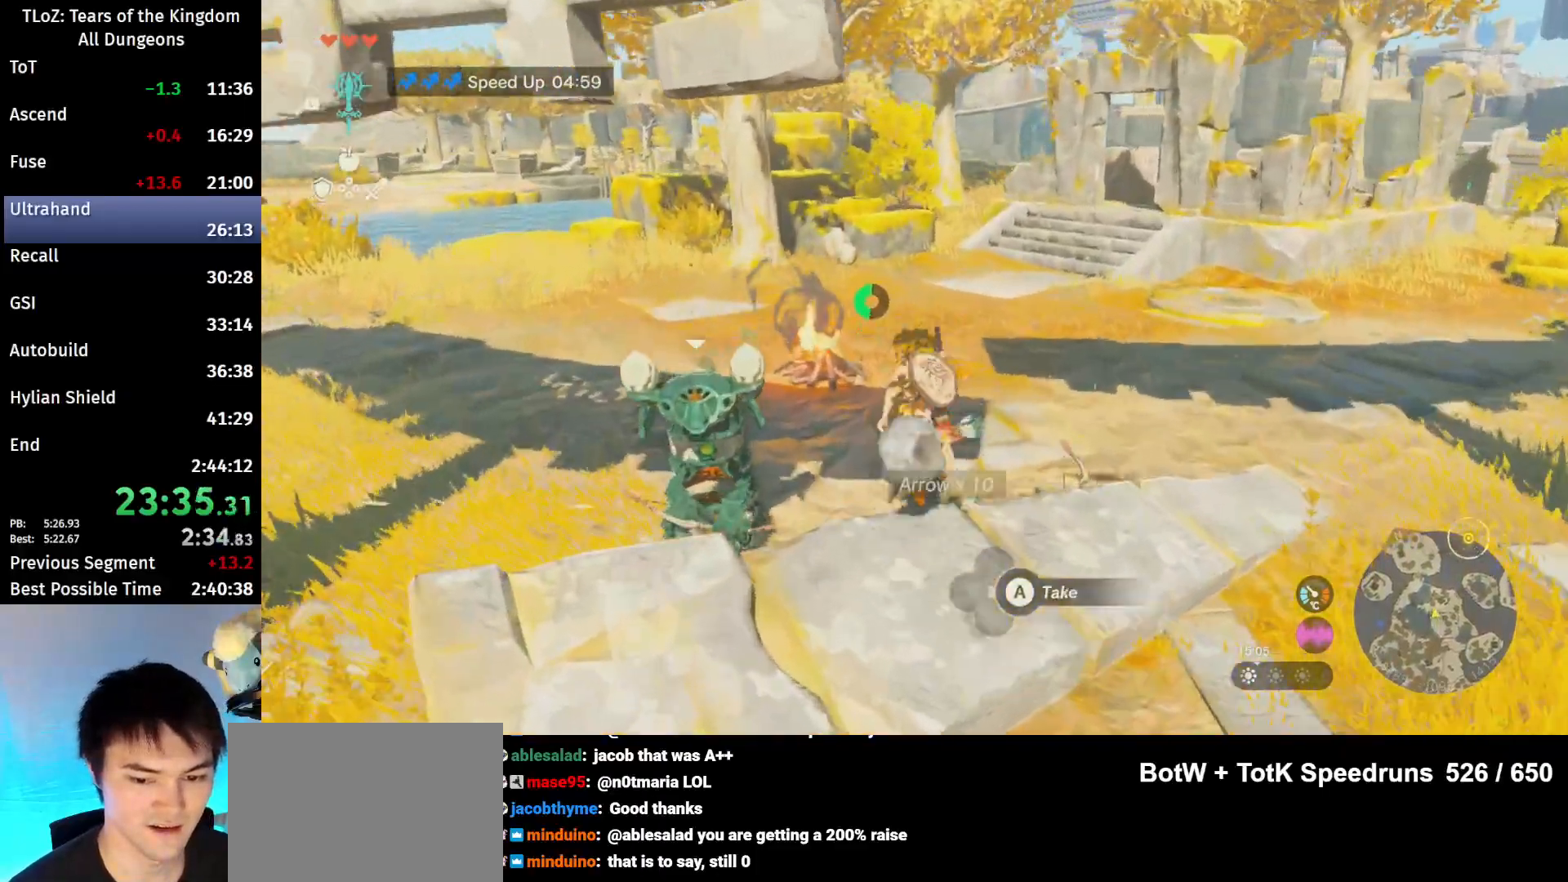
{"dt_ms": 500, "buttons": [], "left_stick": "up", "right_stick": "center", "events": [[100, "A", "down"], [200, "A", "up"]]}
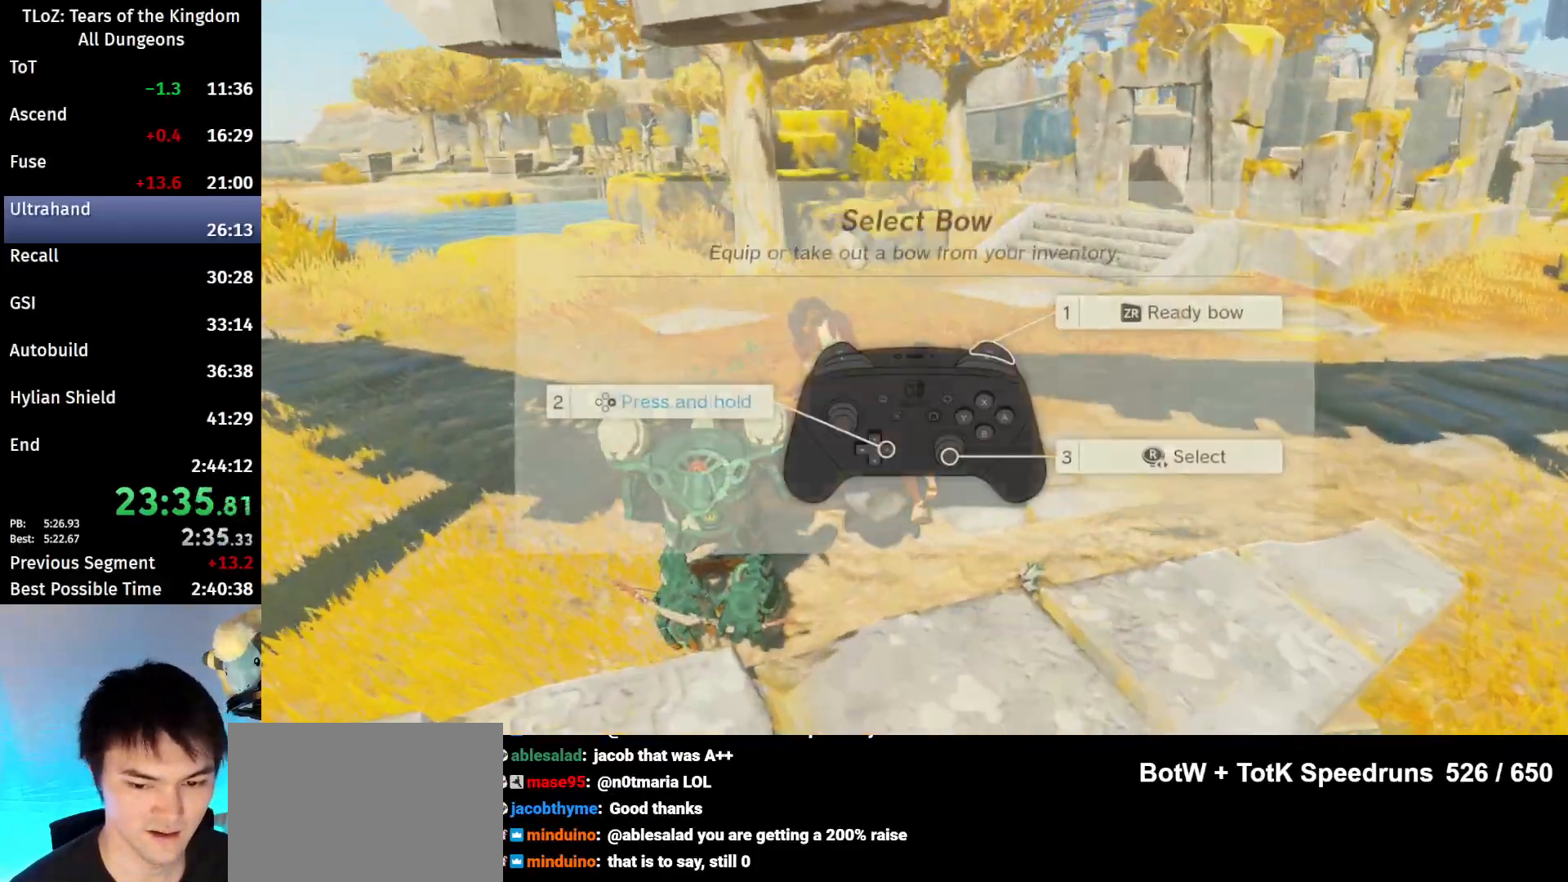
{"dt_ms": 500, "buttons": ["B"], "left_stick": "center", "right_stick": "center", "events": [[333, "B", "down"], [367, "left_stick", "center"], [400, "B", "up"], [500, "B", "down"]]}
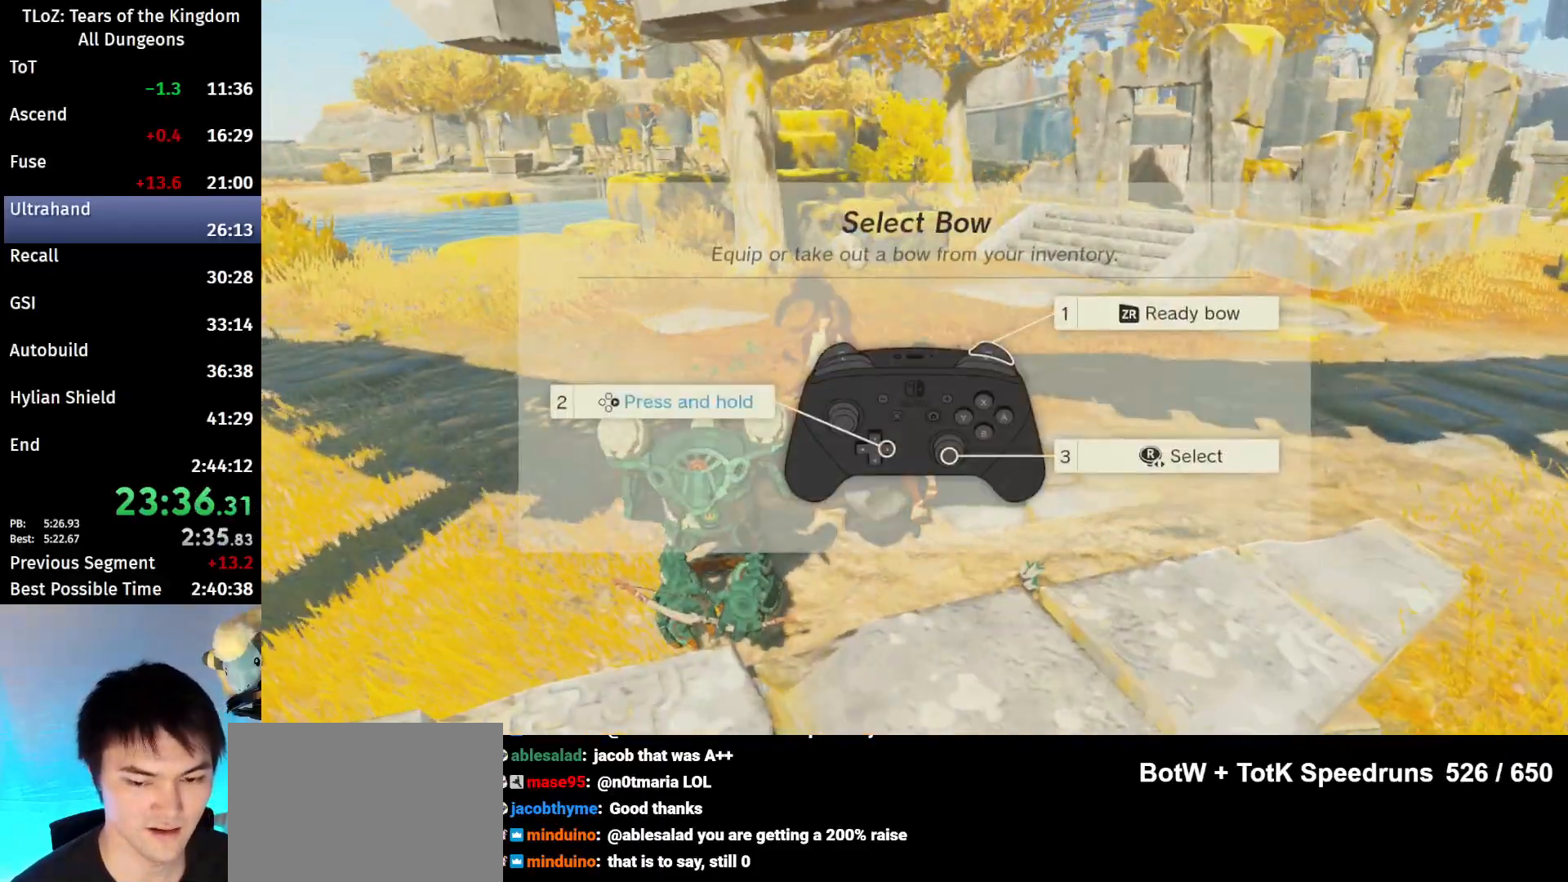
{"dt_ms": 500, "buttons": ["B"], "left_stick": "center", "right_stick": "center", "events": [[33, "B", "up"], [100, "B", "down"], [333, "B", "up"], [400, "B", "down"]]}
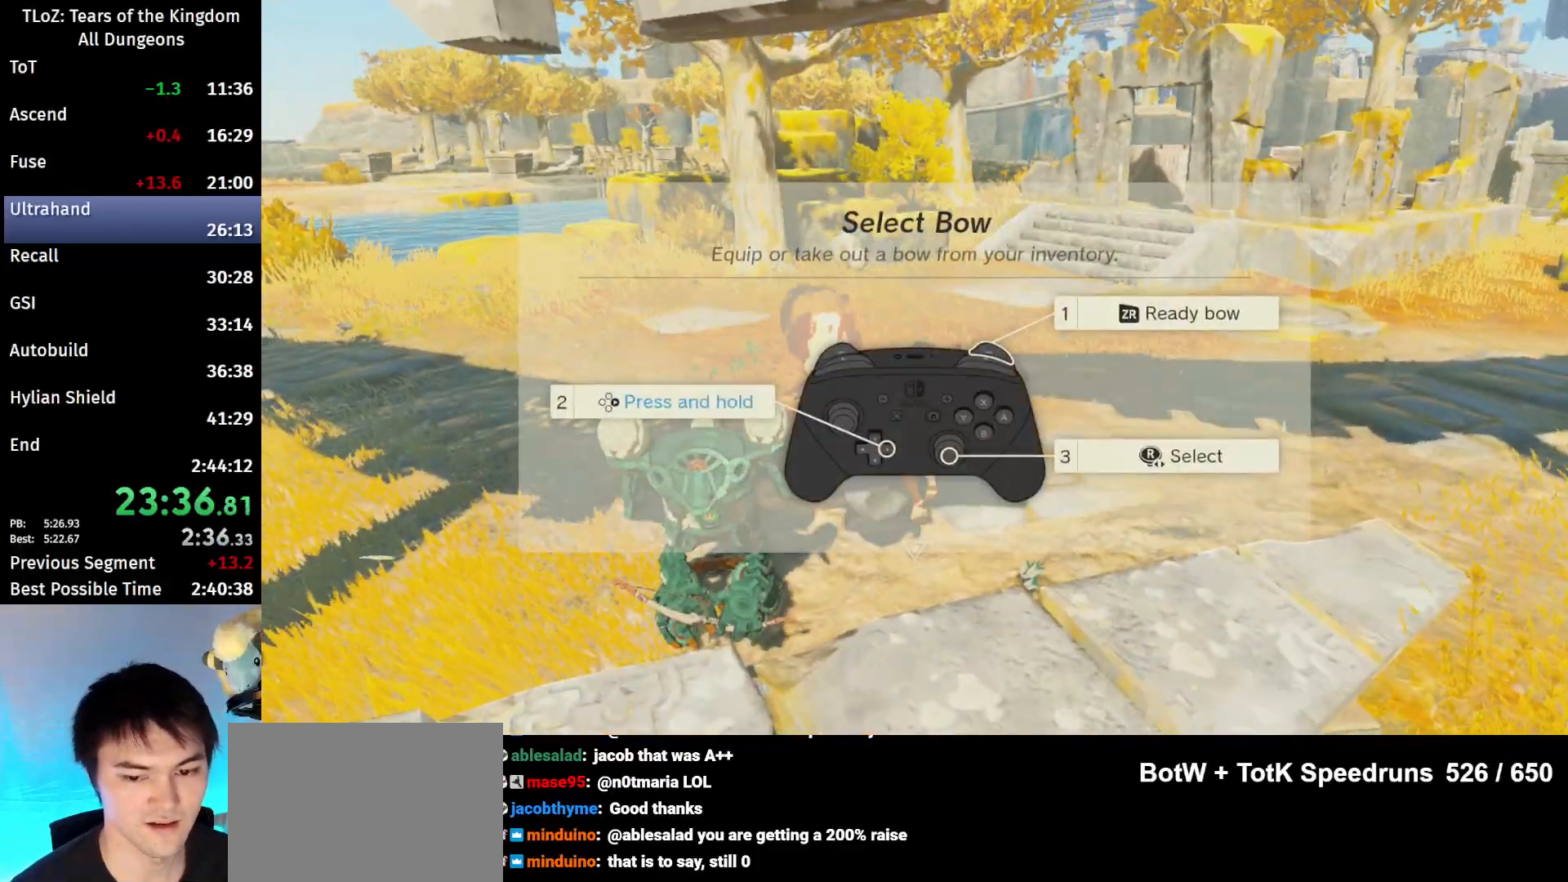
{"dt_ms": 500, "buttons": [], "left_stick": "center", "right_stick": "center", "events": [[33, "B", "up"], [100, "B", "down"], [133, "B", "up"], [233, "B", "down"], [300, "B", "up"], [367, "B", "down"], [400, "B", "up"]]}
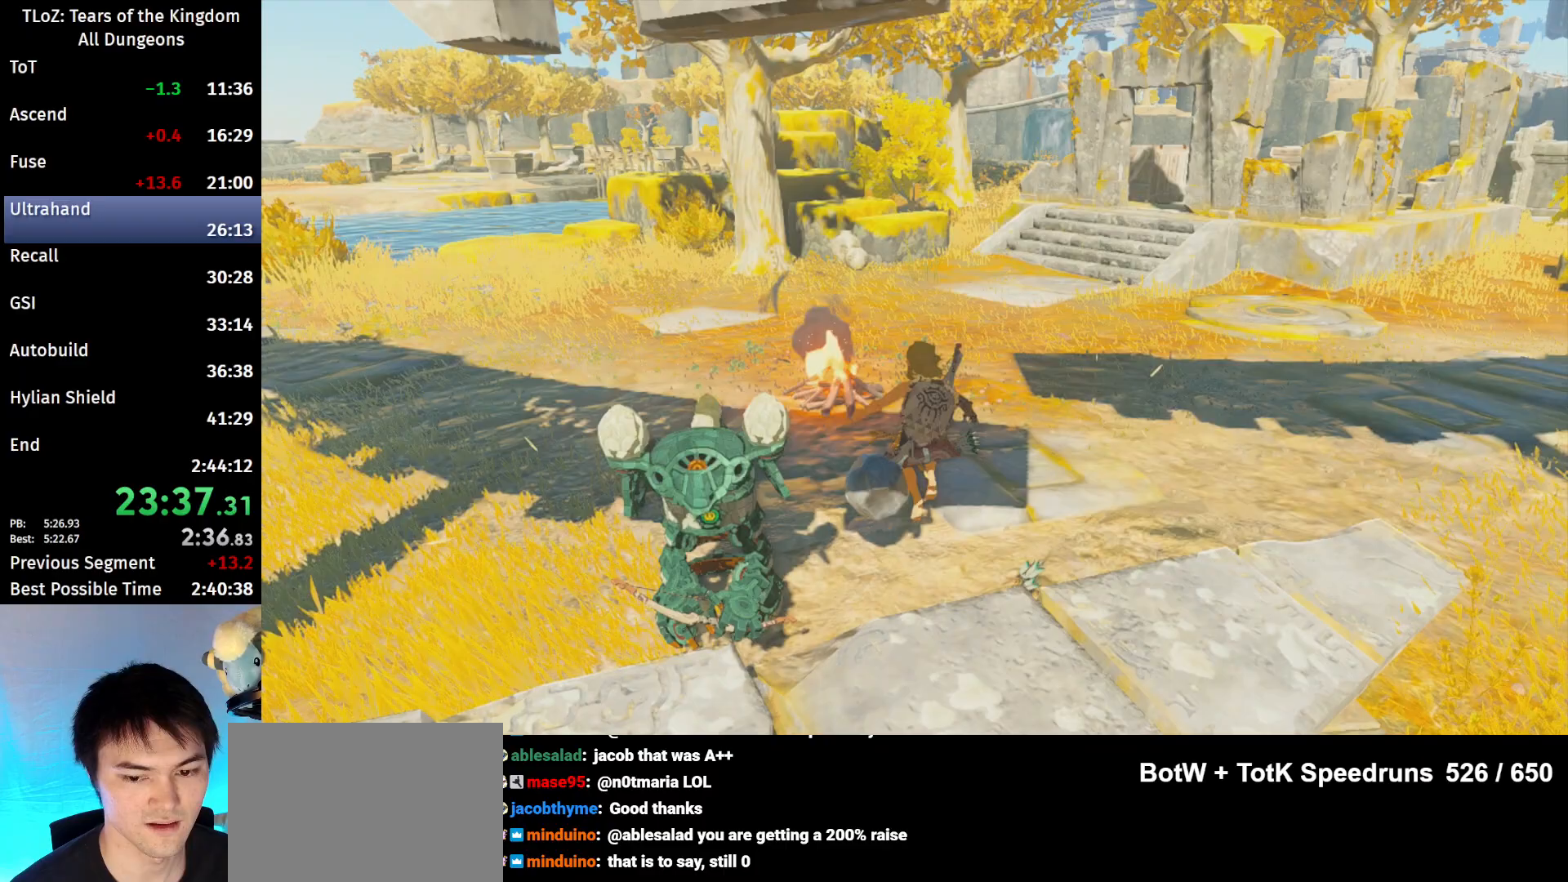
{"dt_ms": 1000, "buttons": ["R2"], "left_stick": "center", "right_stick": "center"}
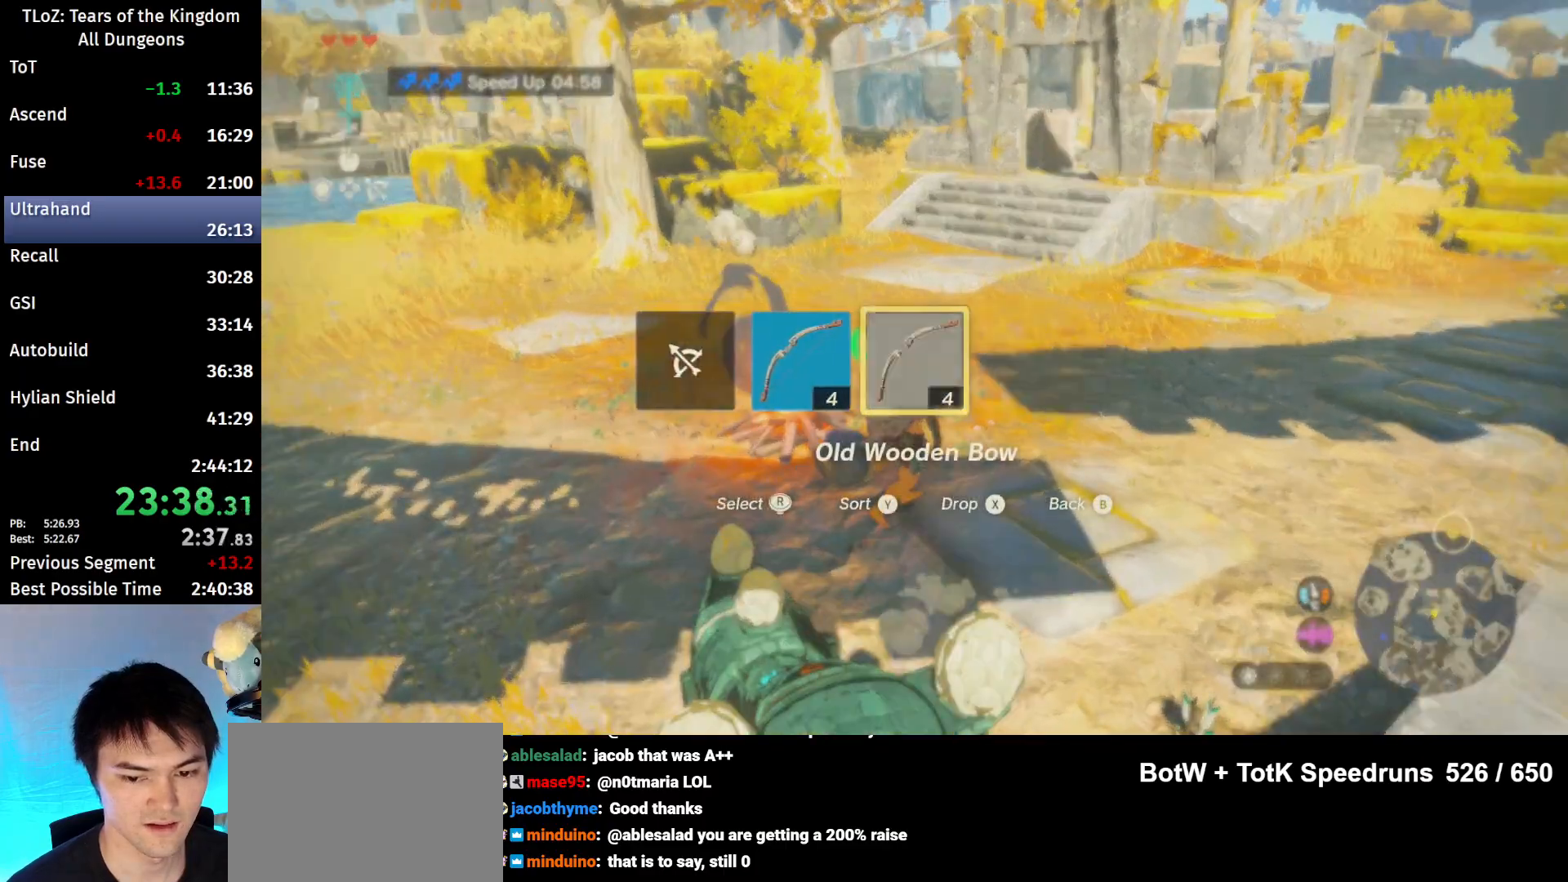
{"dt_ms": 500, "buttons": [], "left_stick": "down-right", "right_stick": "center", "events": [[200, "R2", "up"], [200, "left_stick", "down-right"], [300, "right_stick", "down"], [500, "right_stick", "center"]]}